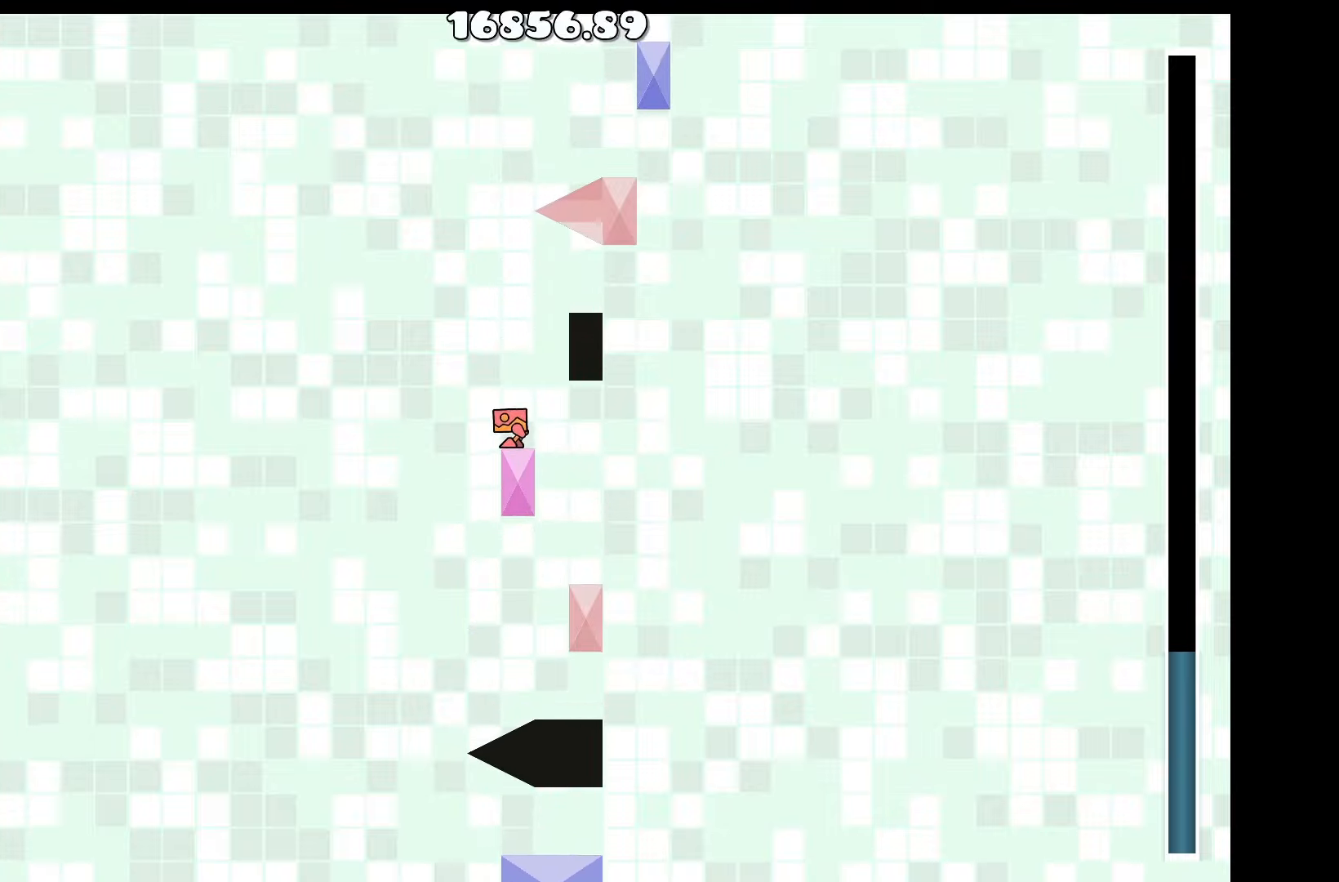
Gameplay with keyboard; each line is a JSON object with the keys held at the frame after it. "events" lists presses ("down") and releases ("up") of "a", "d", "left", "right", "space", "up" and "w" between this image and that frame as [ms after this image, input, new state], when the widget could be followed in between. No other keys are recorded. Mouse input is not recorded.
{"keys": [], "events": []}
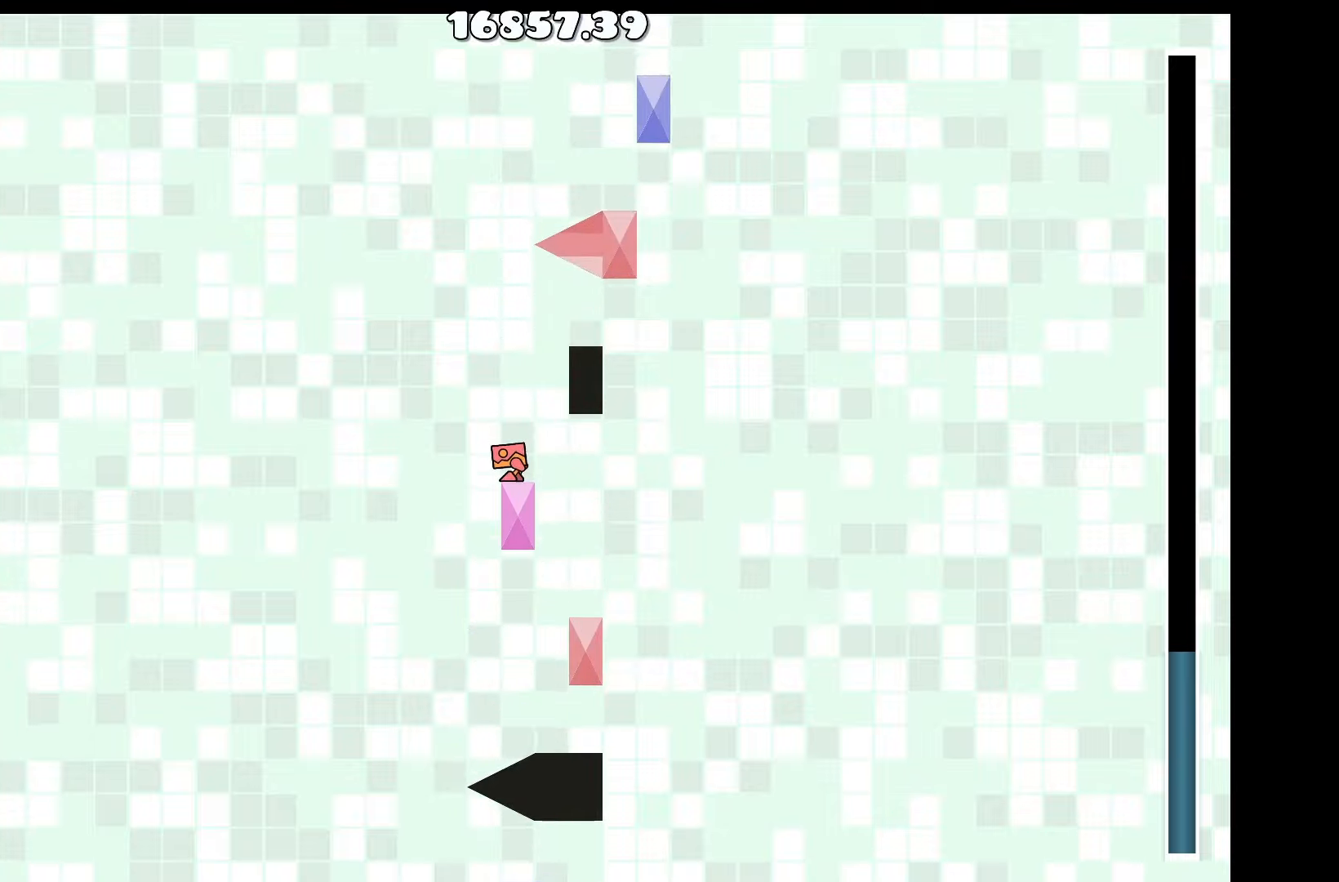
{"keys": ["up"], "events": [[417, "up", "down"]]}
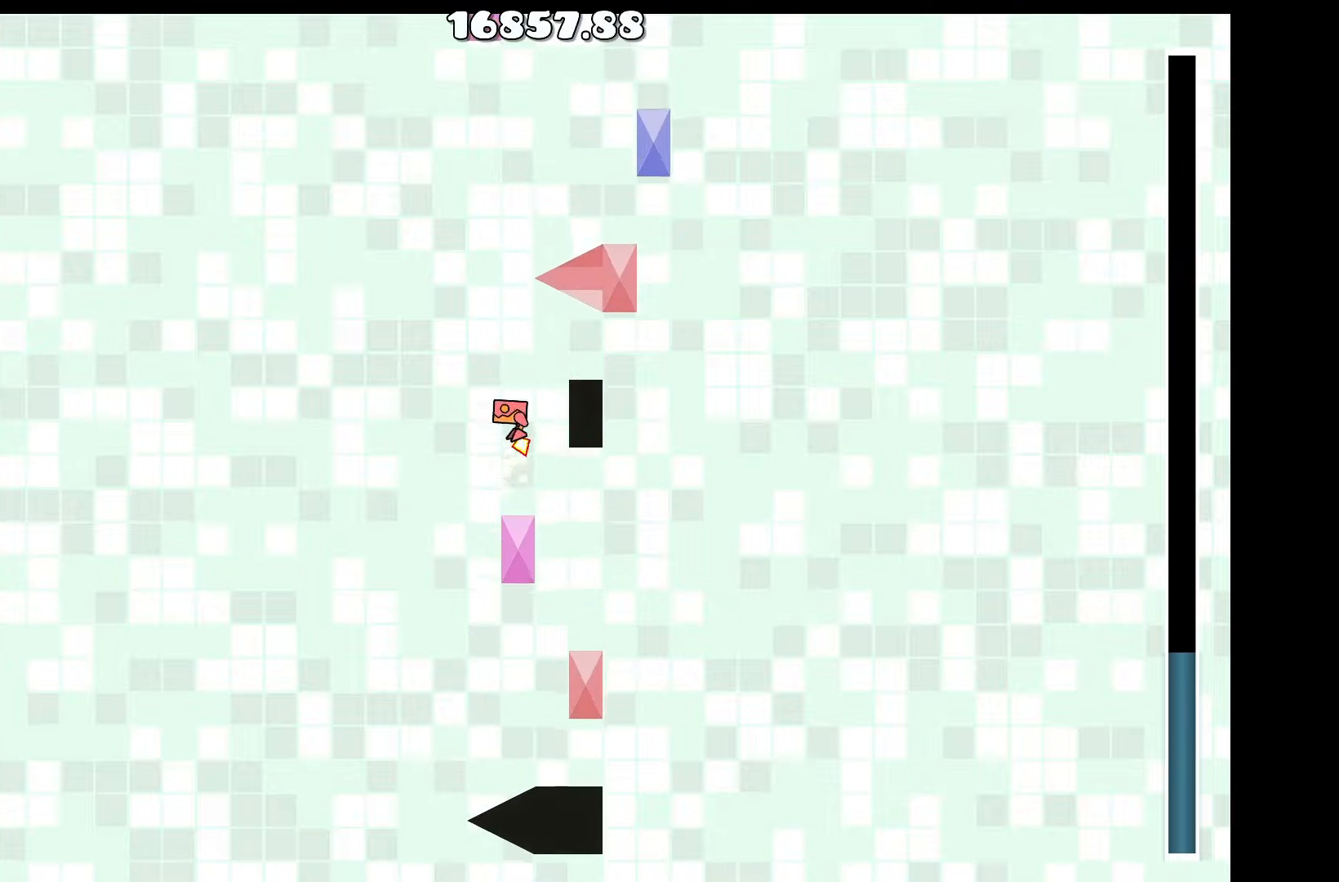
{"keys": ["a"], "events": [[50, "d", "down"], [100, "up", "up"], [200, "d", "up"], [384, "a", "down"]]}
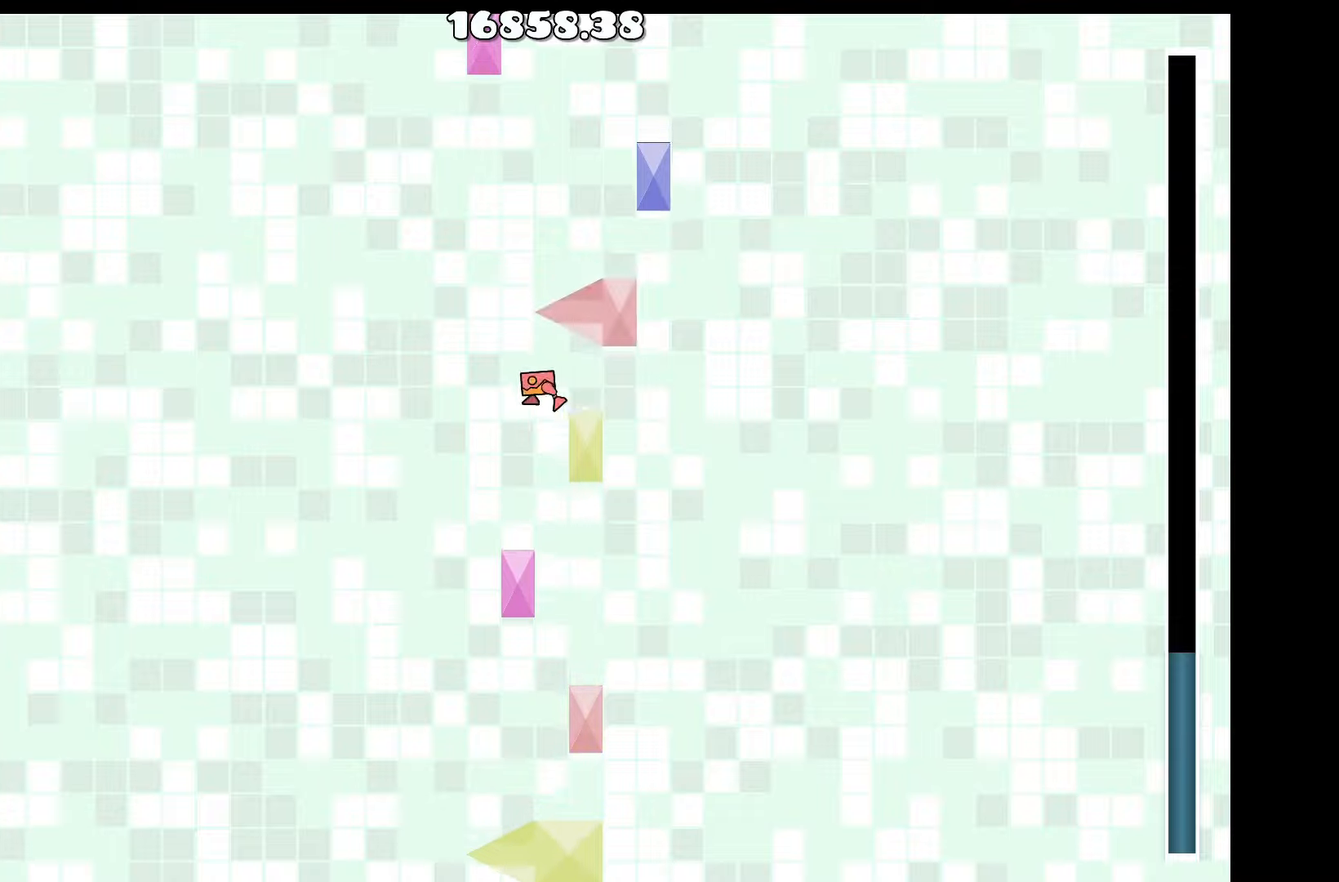
{"keys": ["up"], "events": [[17, "up", "down"], [67, "a", "up"], [117, "d", "down"], [217, "up", "up"], [350, "d", "up"], [450, "up", "down"]]}
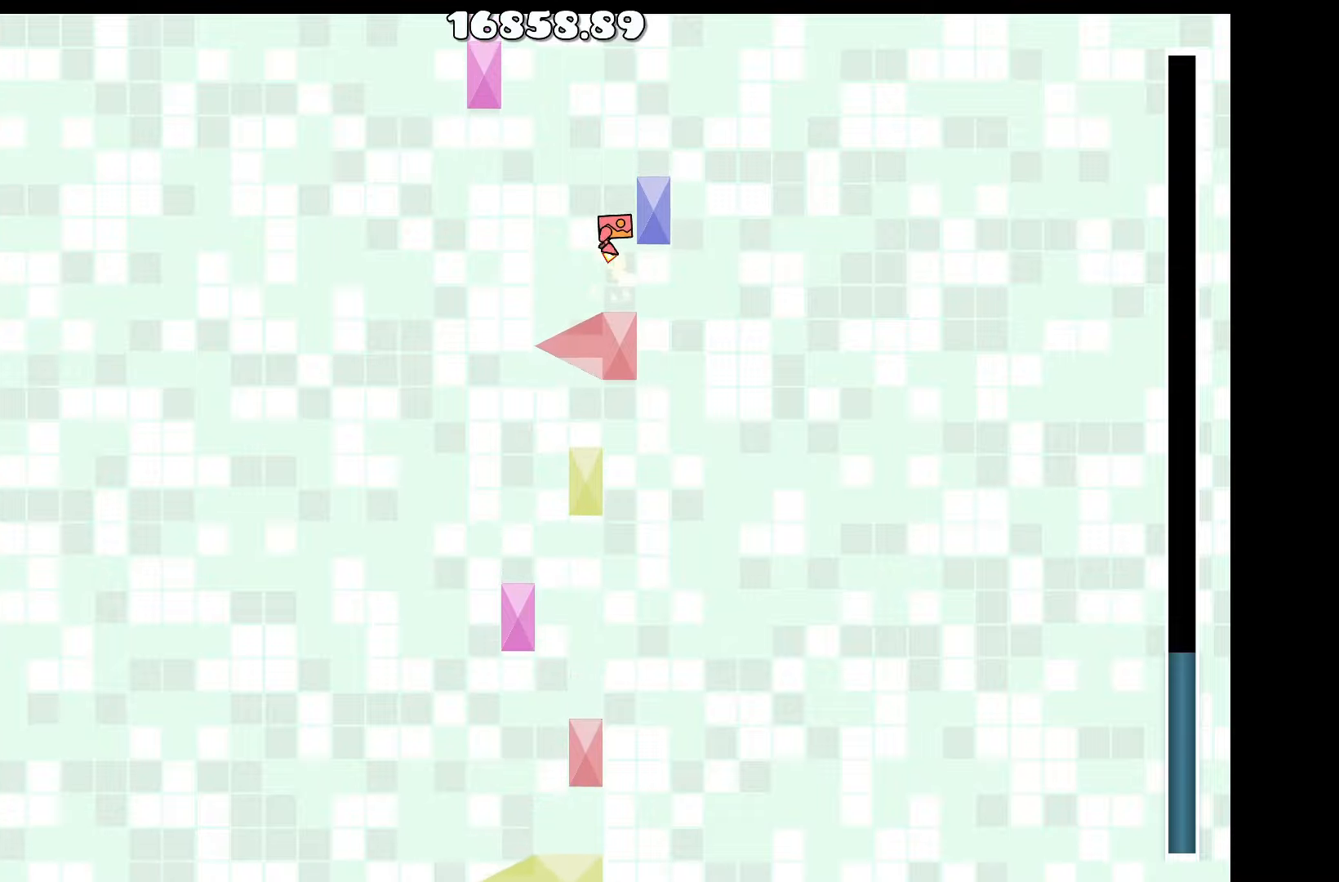
{"keys": [], "events": [[184, "d", "down"], [184, "up", "up"], [284, "d", "up"]]}
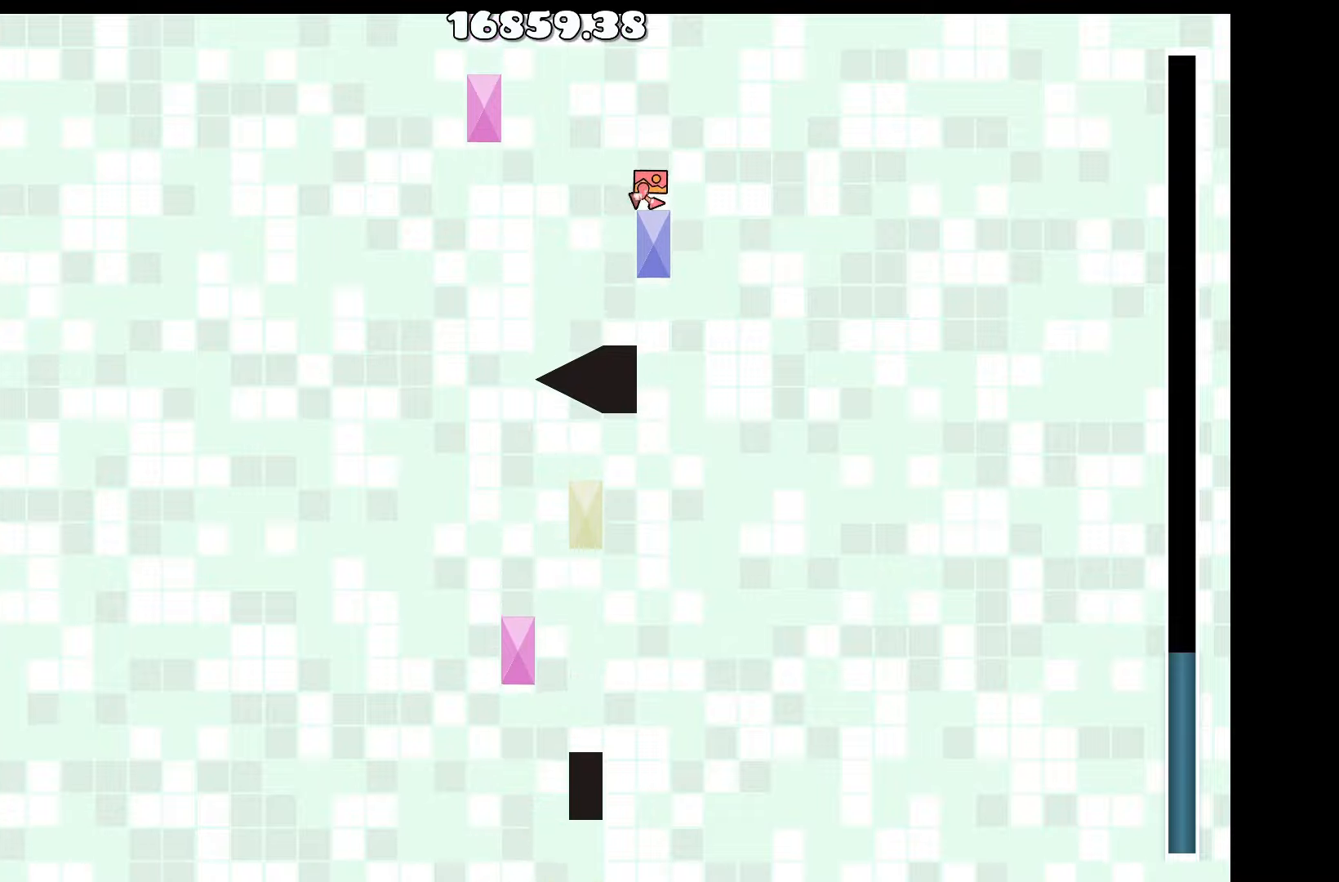
{"keys": [], "events": [[17, "a", "down"], [50, "up", "down"], [300, "up", "up"], [334, "a", "up"]]}
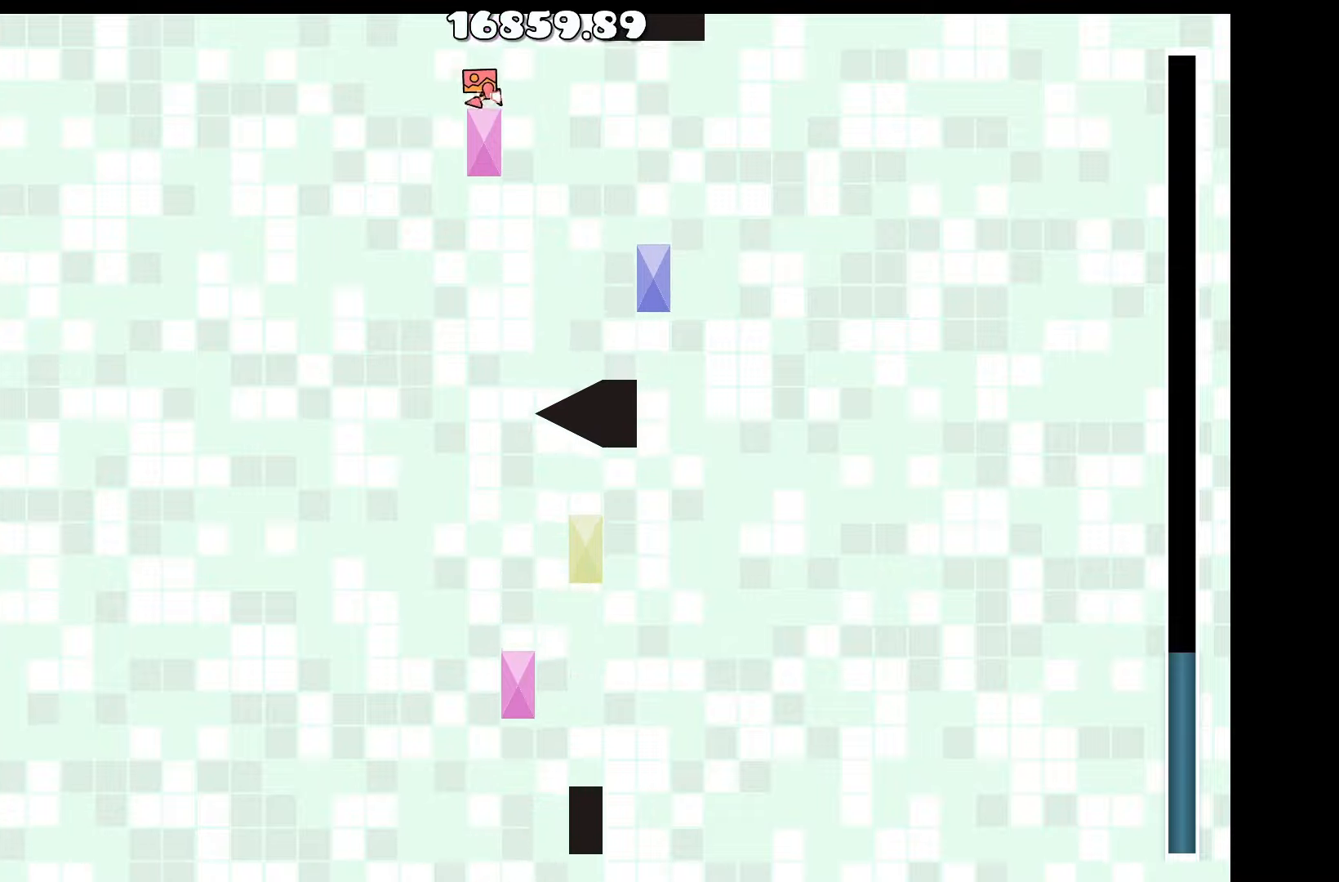
{"keys": [], "events": []}
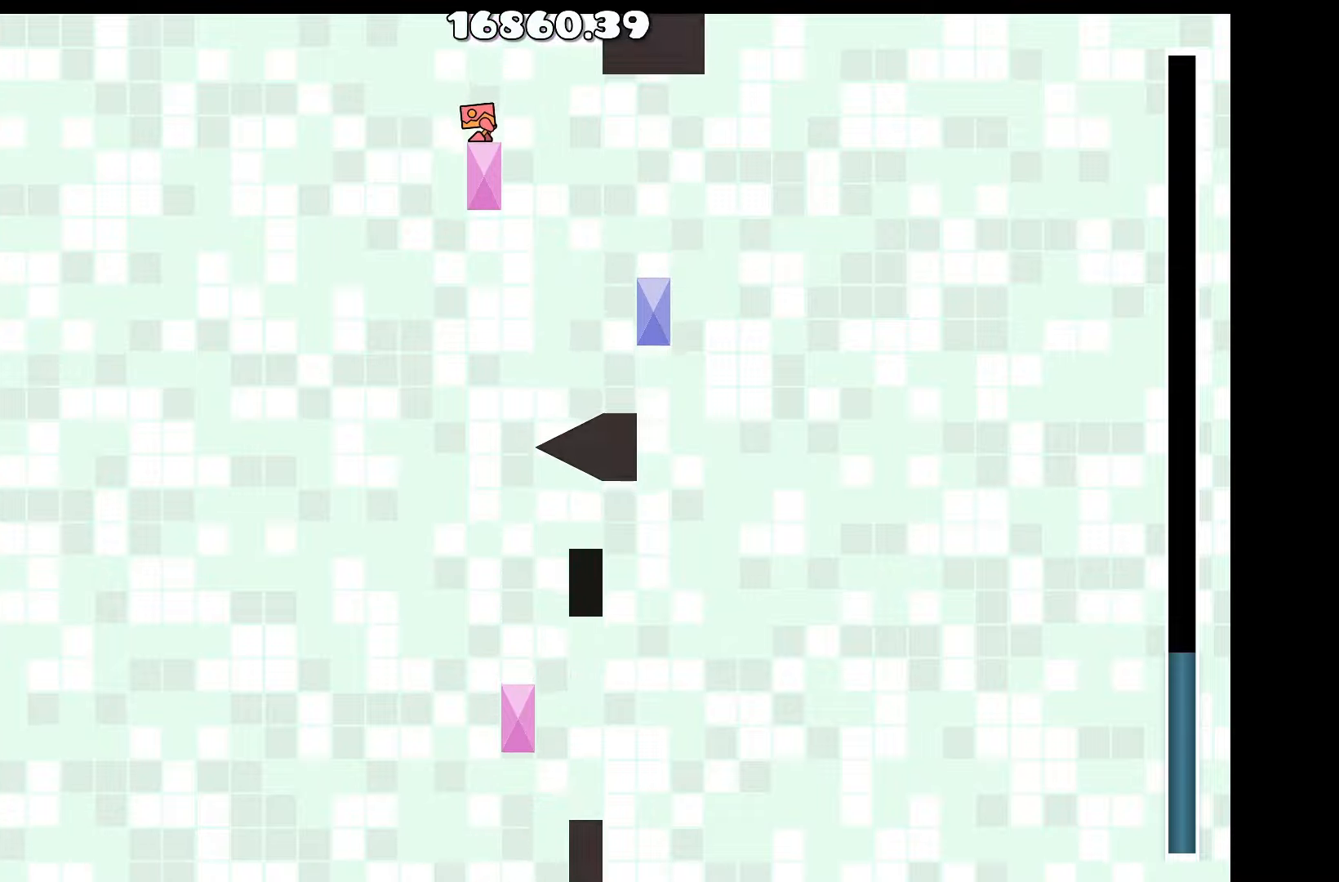
{"keys": [], "events": []}
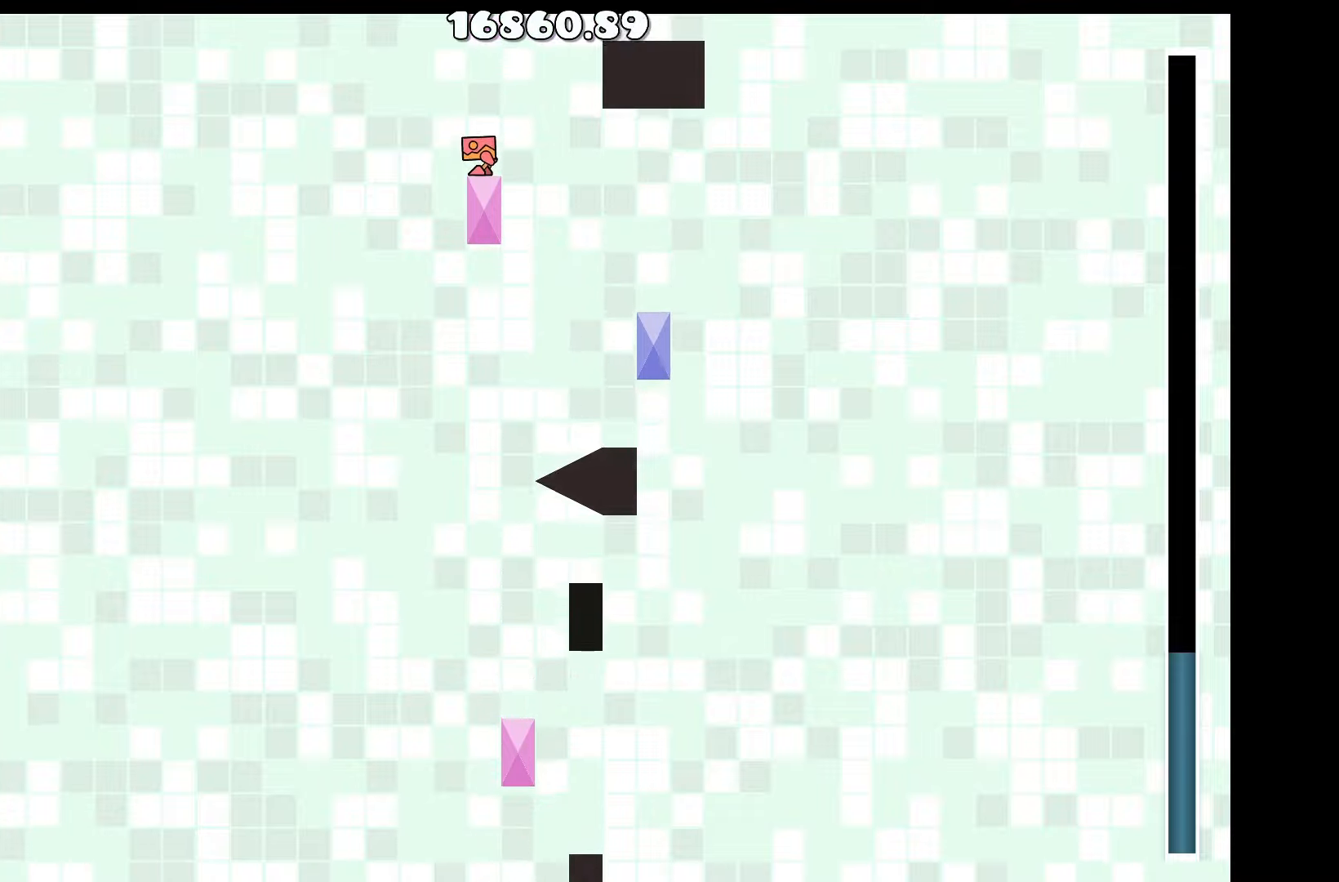
{"keys": ["up"], "events": [[484, "up", "down"]]}
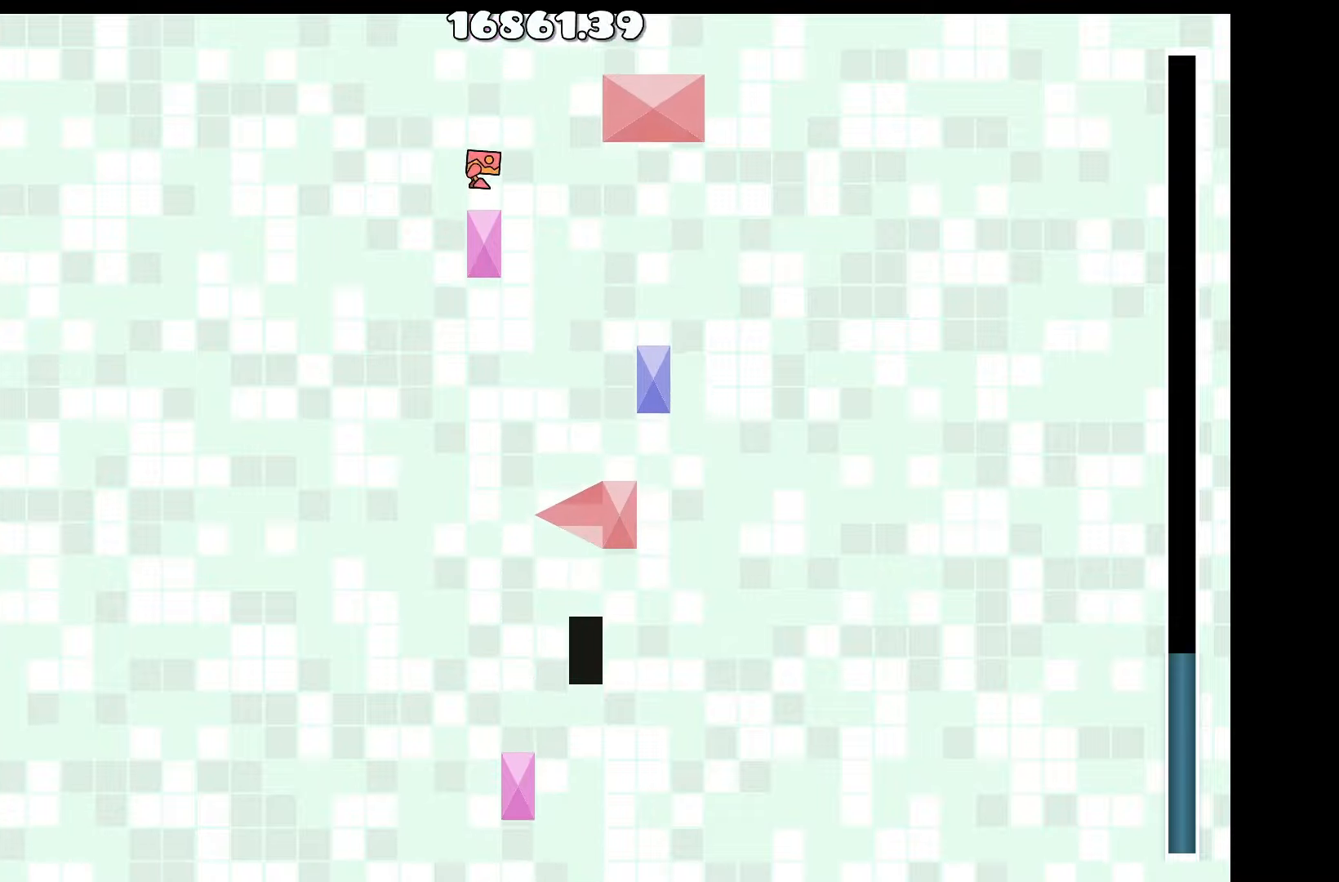
{"keys": [], "events": [[34, "d", "down"], [167, "up", "up"], [317, "d", "up"]]}
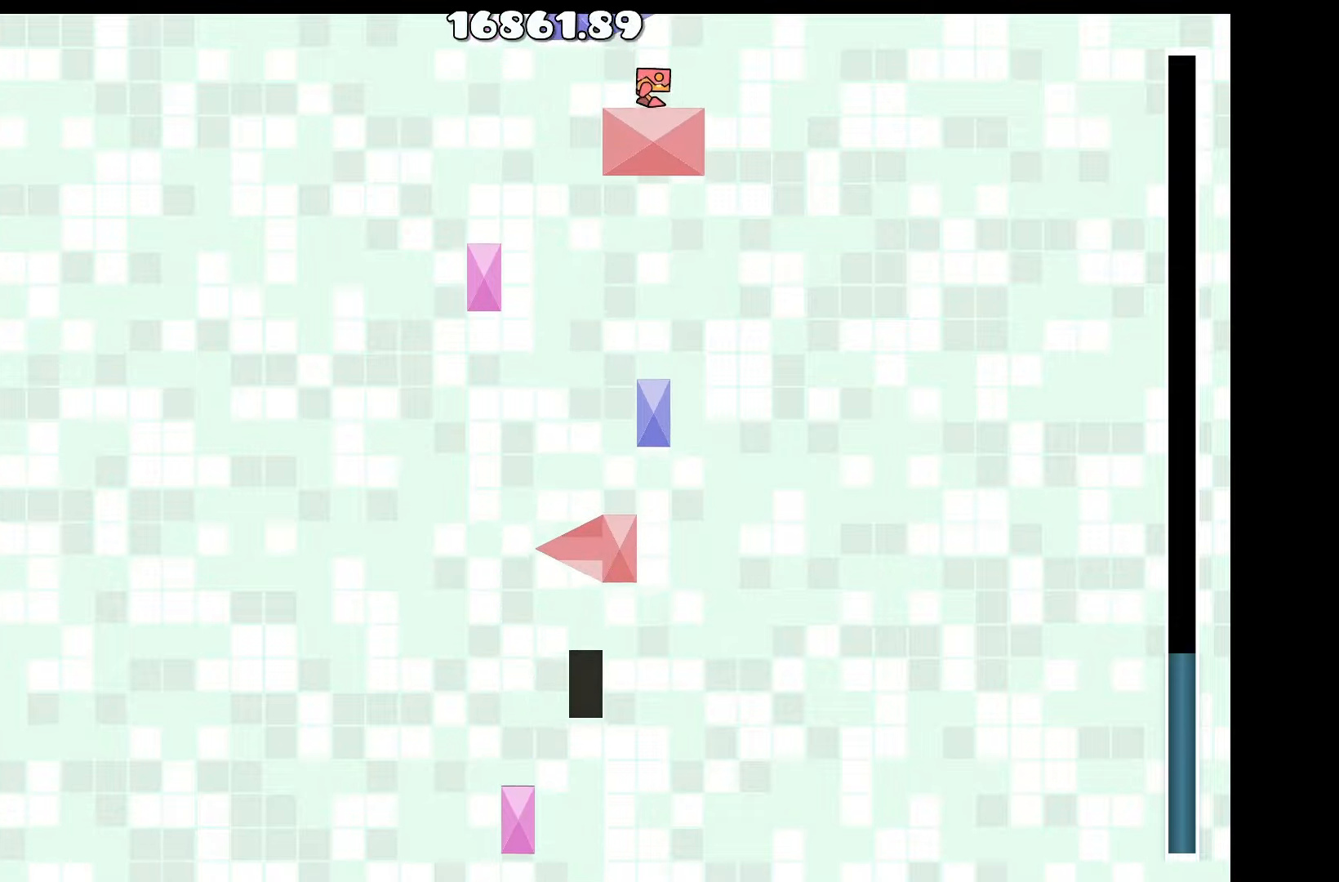
{"keys": [], "events": [[267, "a", "down"], [317, "a", "up"]]}
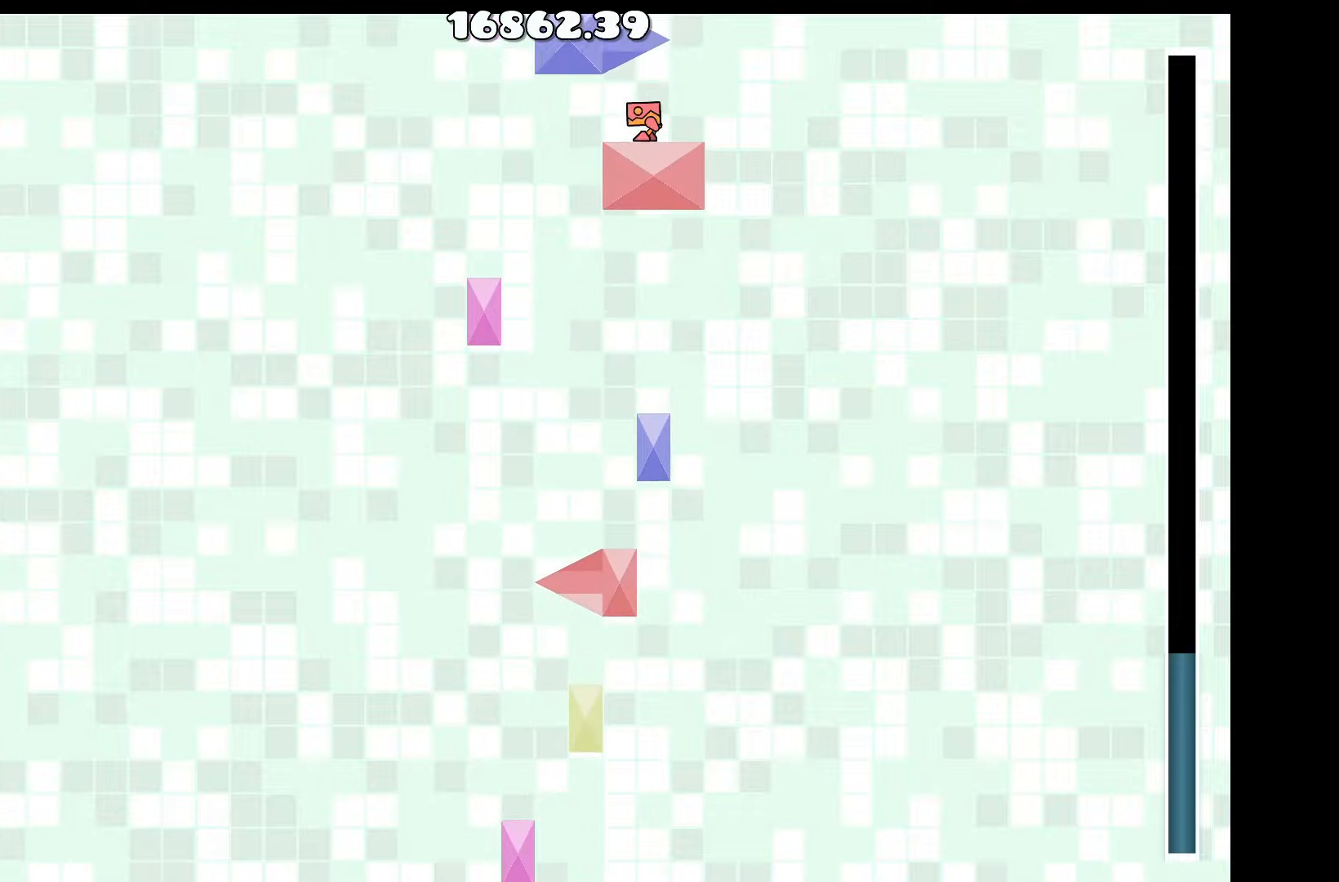
{"keys": ["d"], "events": [[434, "d", "down"]]}
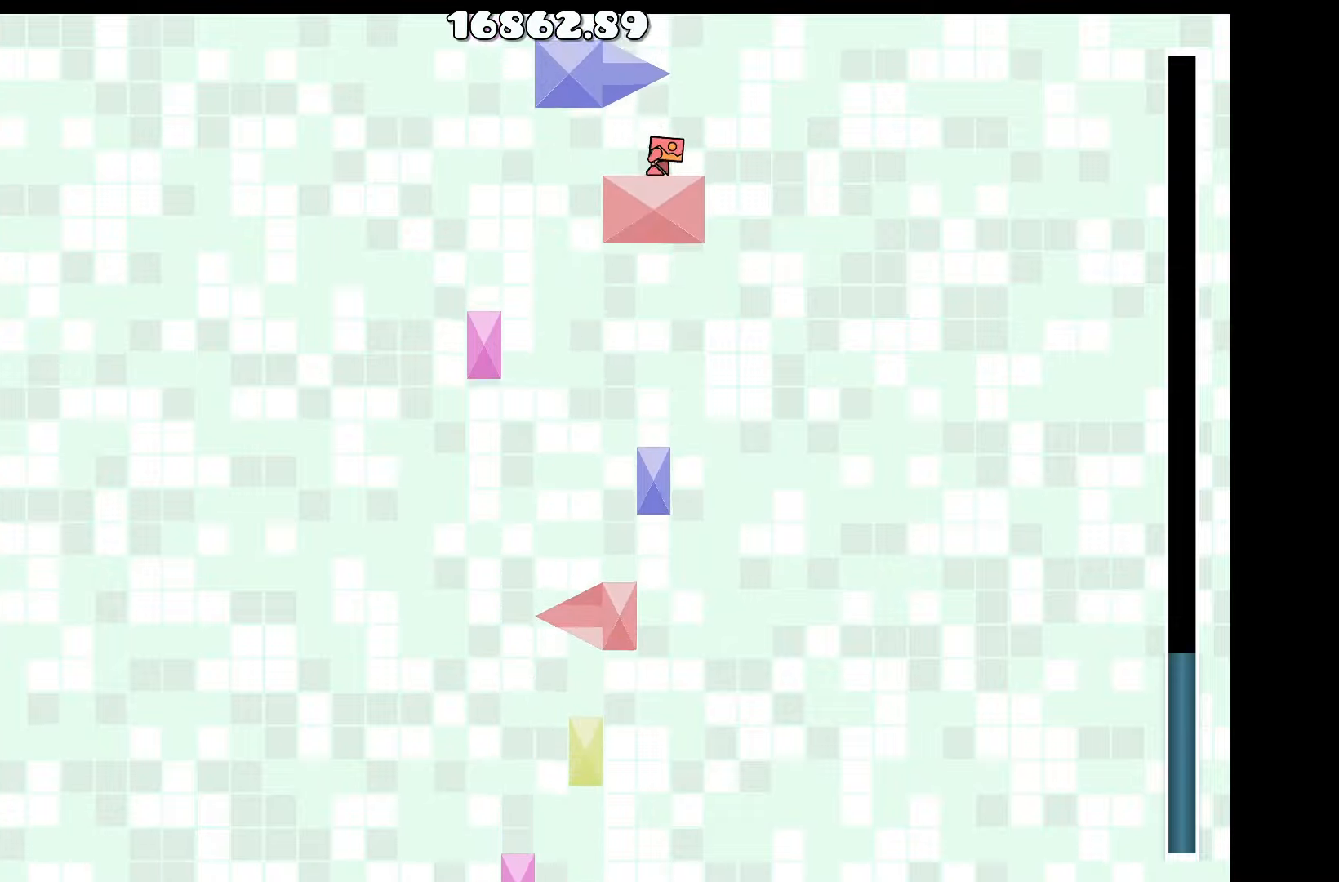
{"keys": [], "events": [[67, "d", "up"], [67, "up", "down"], [167, "a", "down"], [250, "up", "up"], [450, "a", "up"]]}
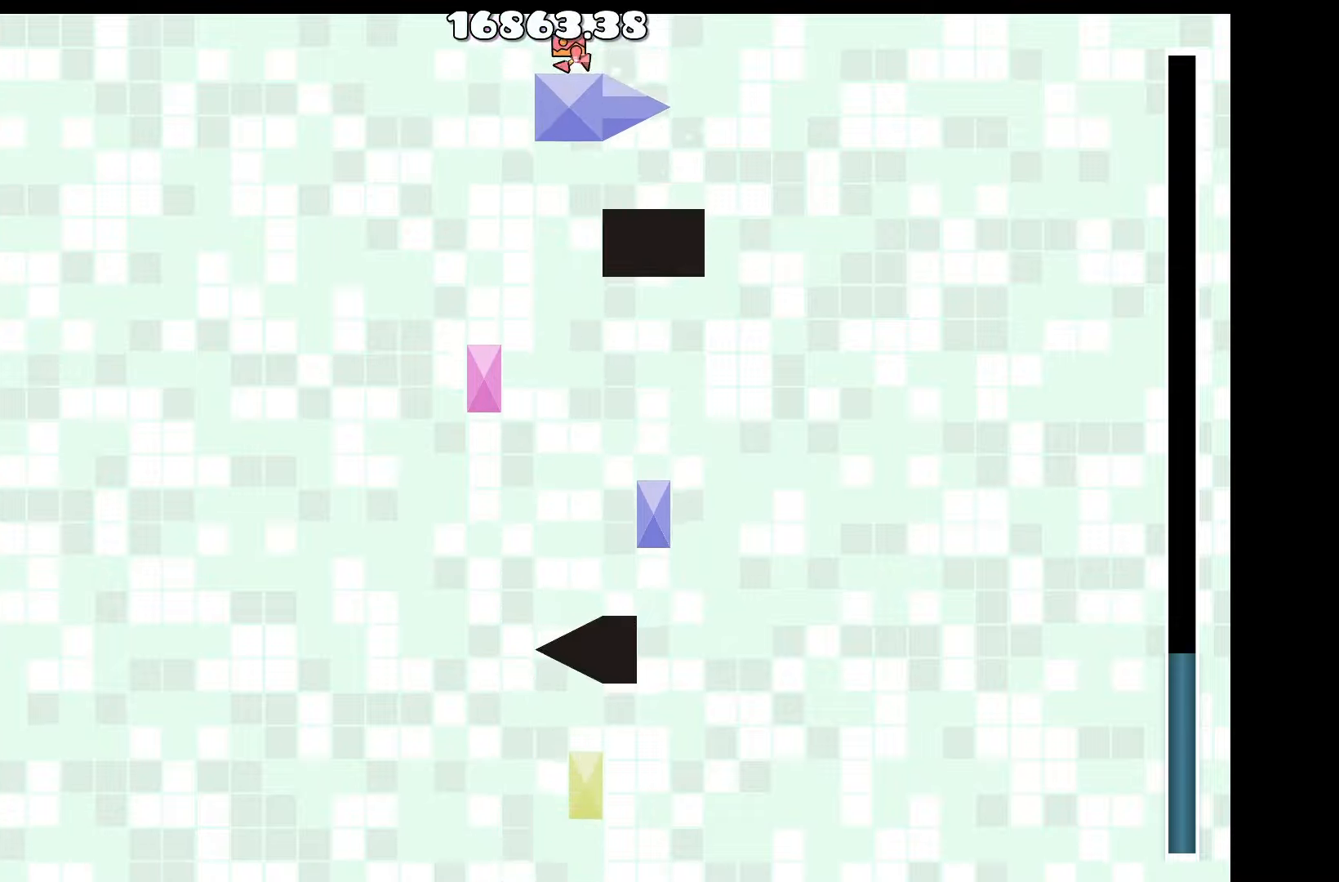
{"keys": [], "events": []}
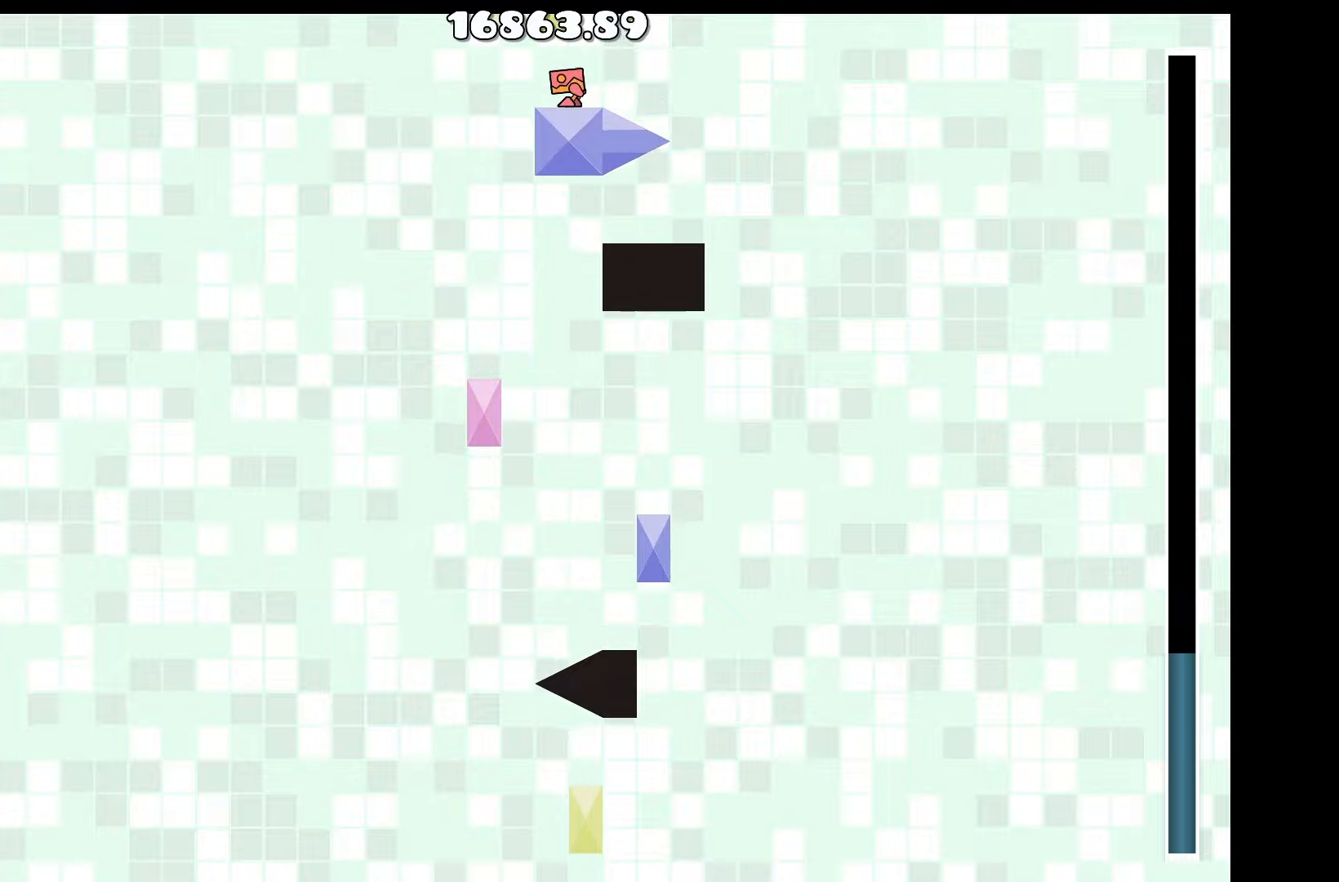
{"keys": [], "events": []}
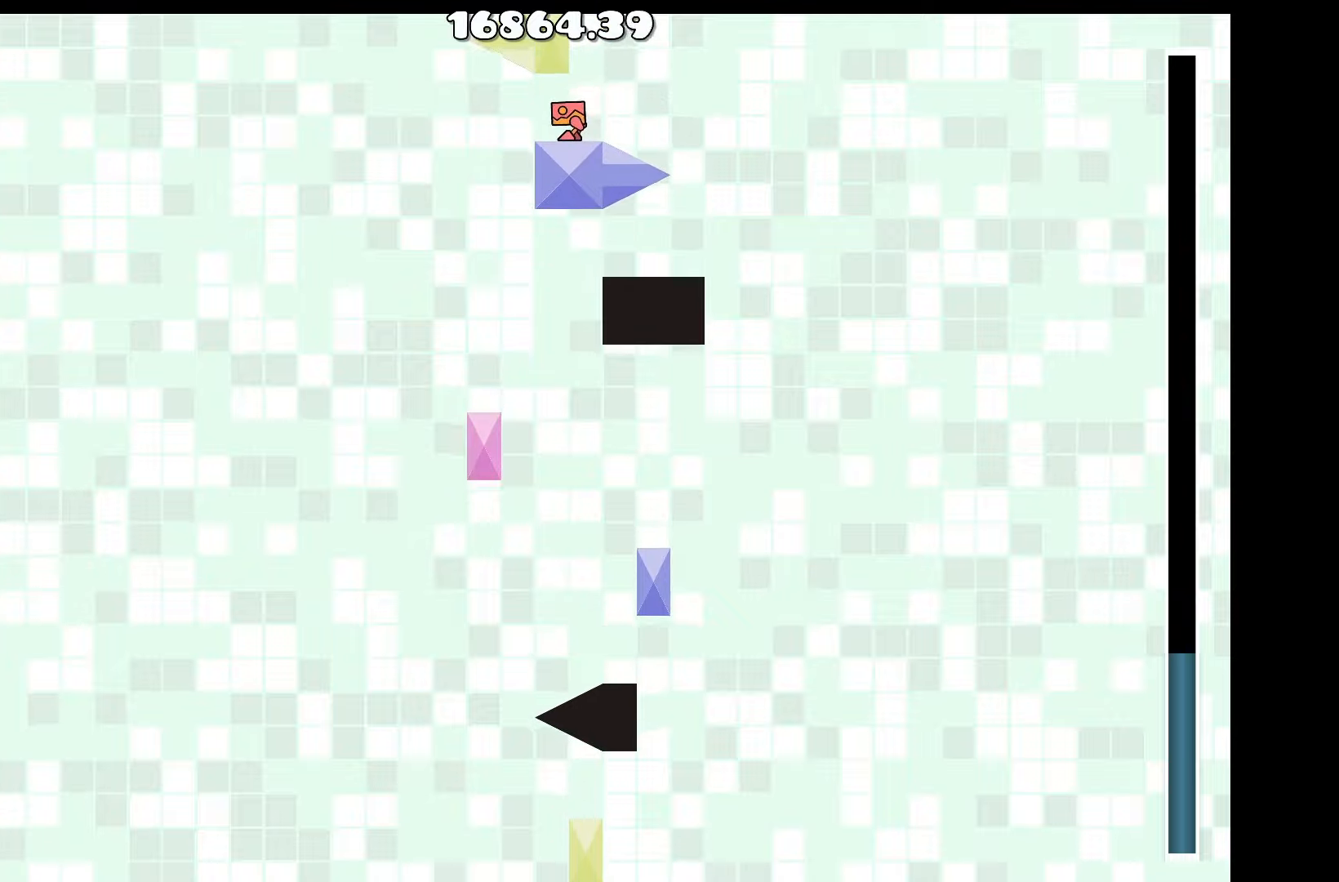
{"keys": [], "events": []}
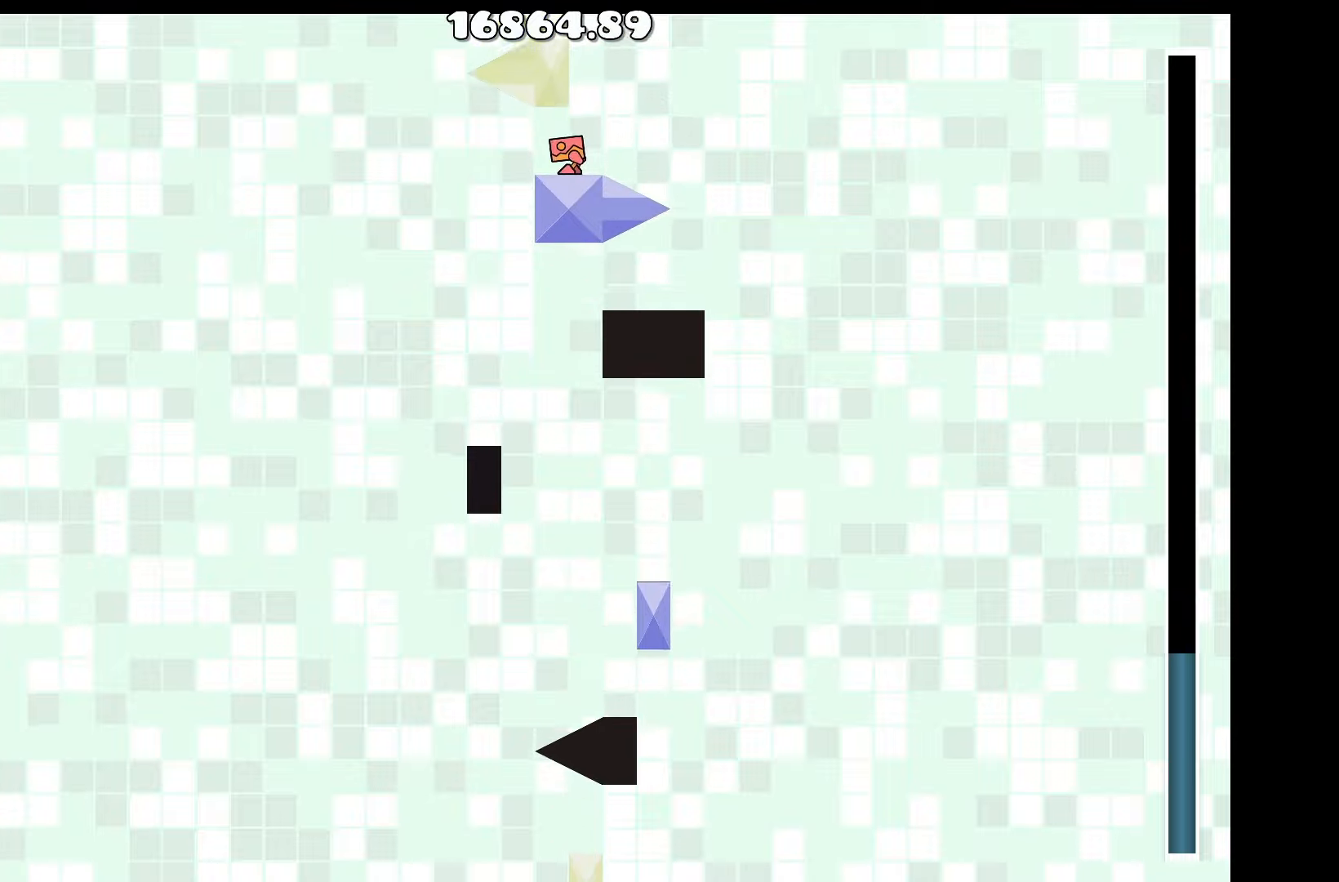
{"keys": [], "events": [[134, "d", "down"], [184, "d", "up"]]}
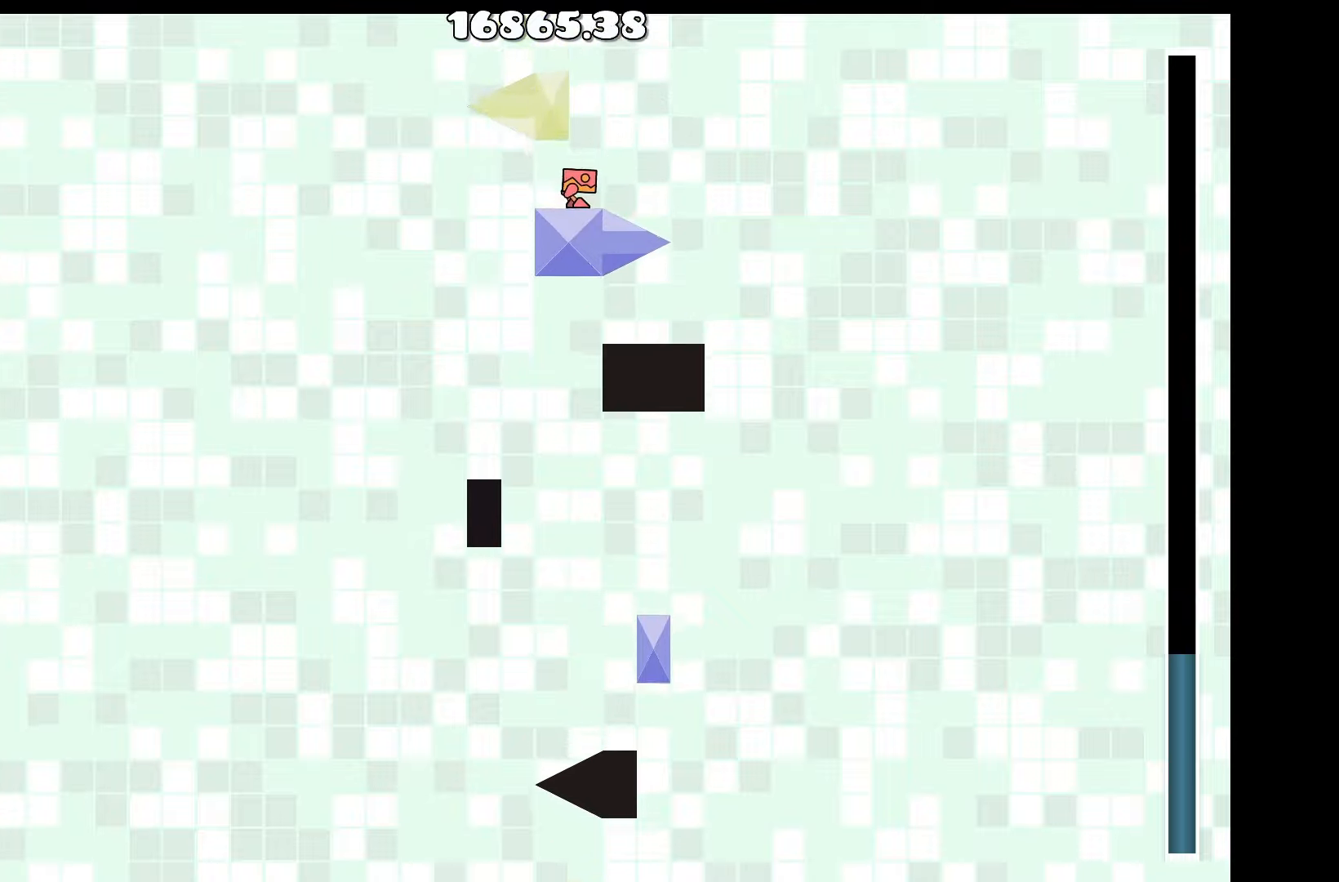
{"keys": [], "events": []}
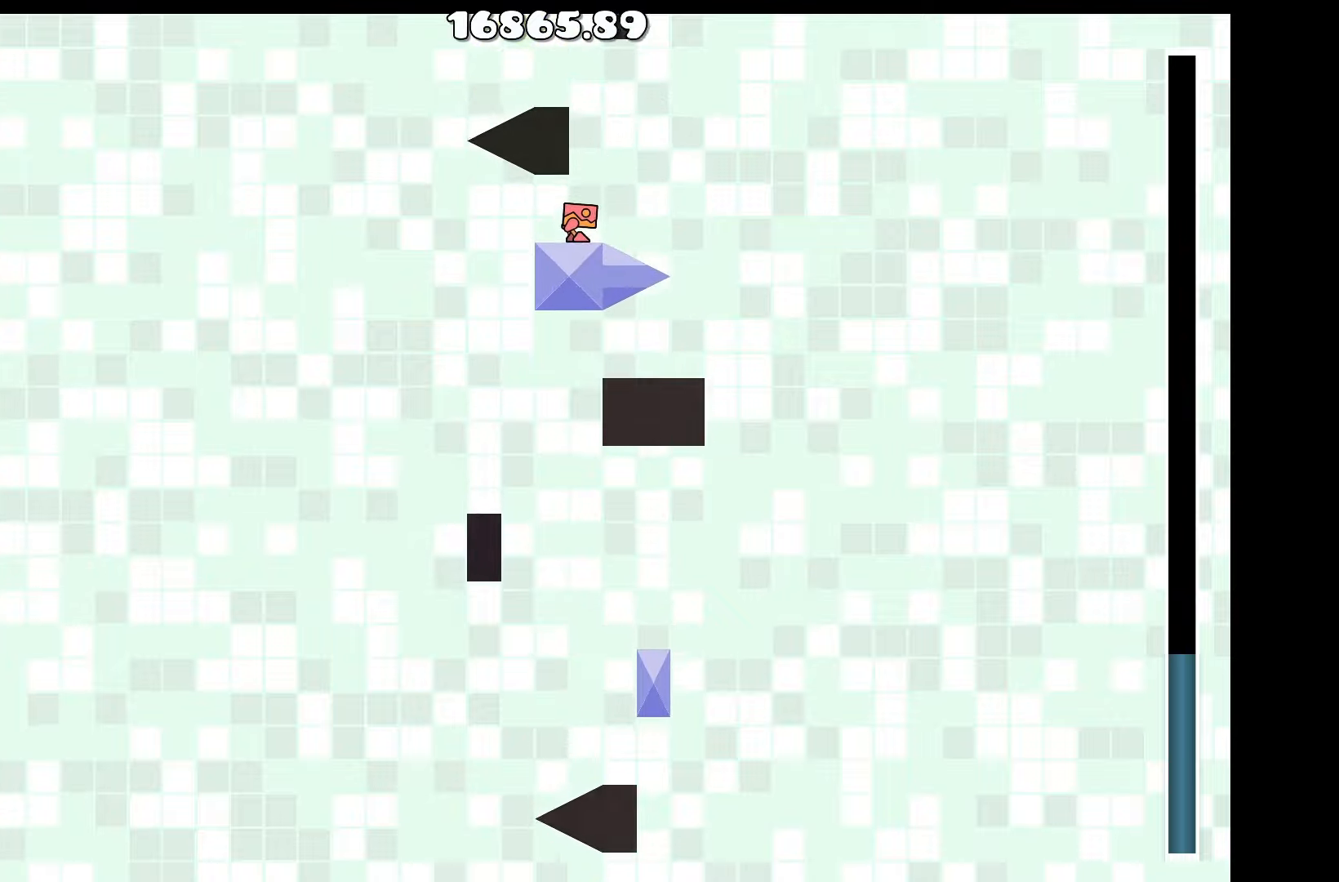
{"keys": [], "events": []}
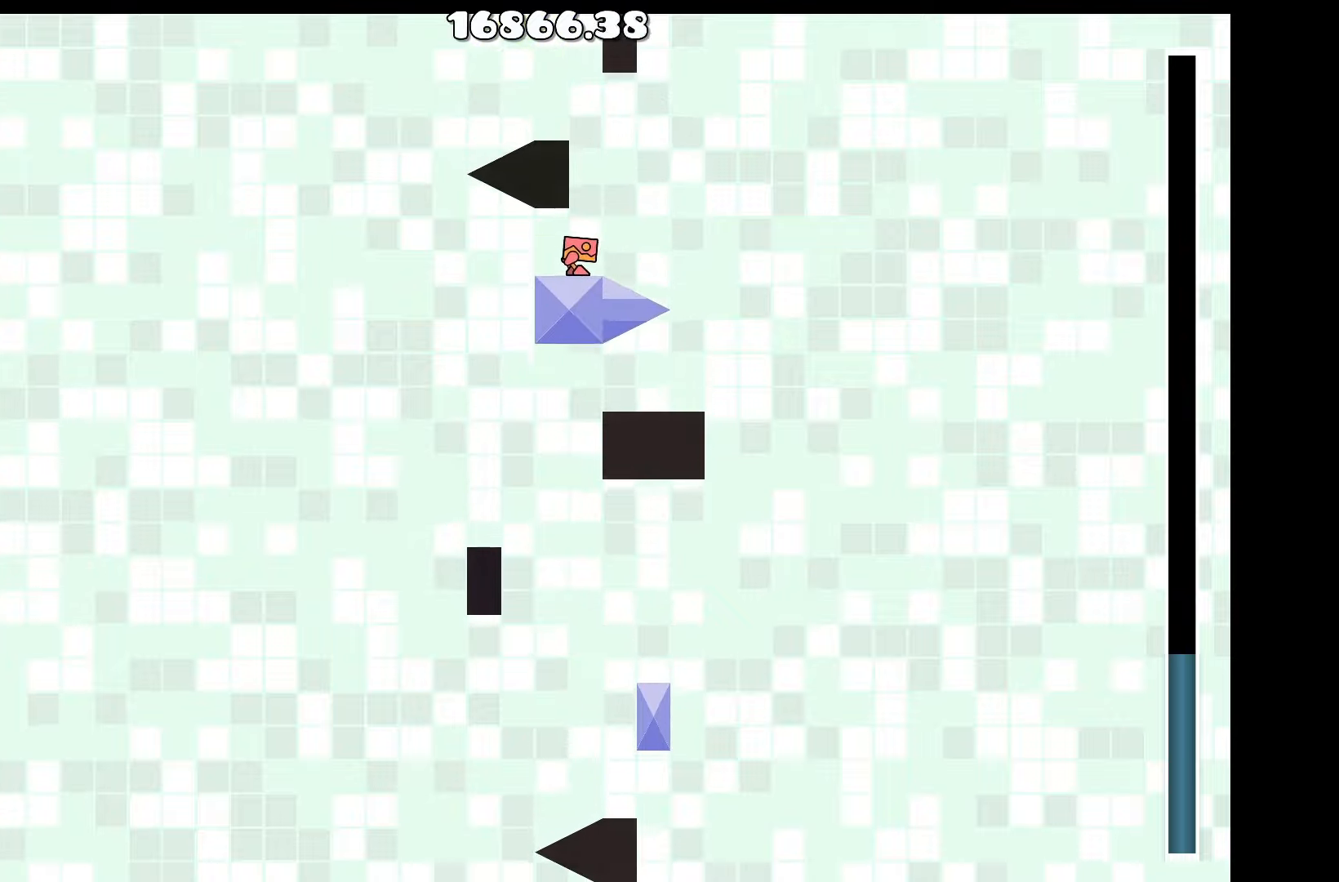
{"keys": ["a"], "events": [[184, "d", "down"], [234, "up", "down"], [284, "d", "up"], [417, "a", "down"], [417, "up", "up"]]}
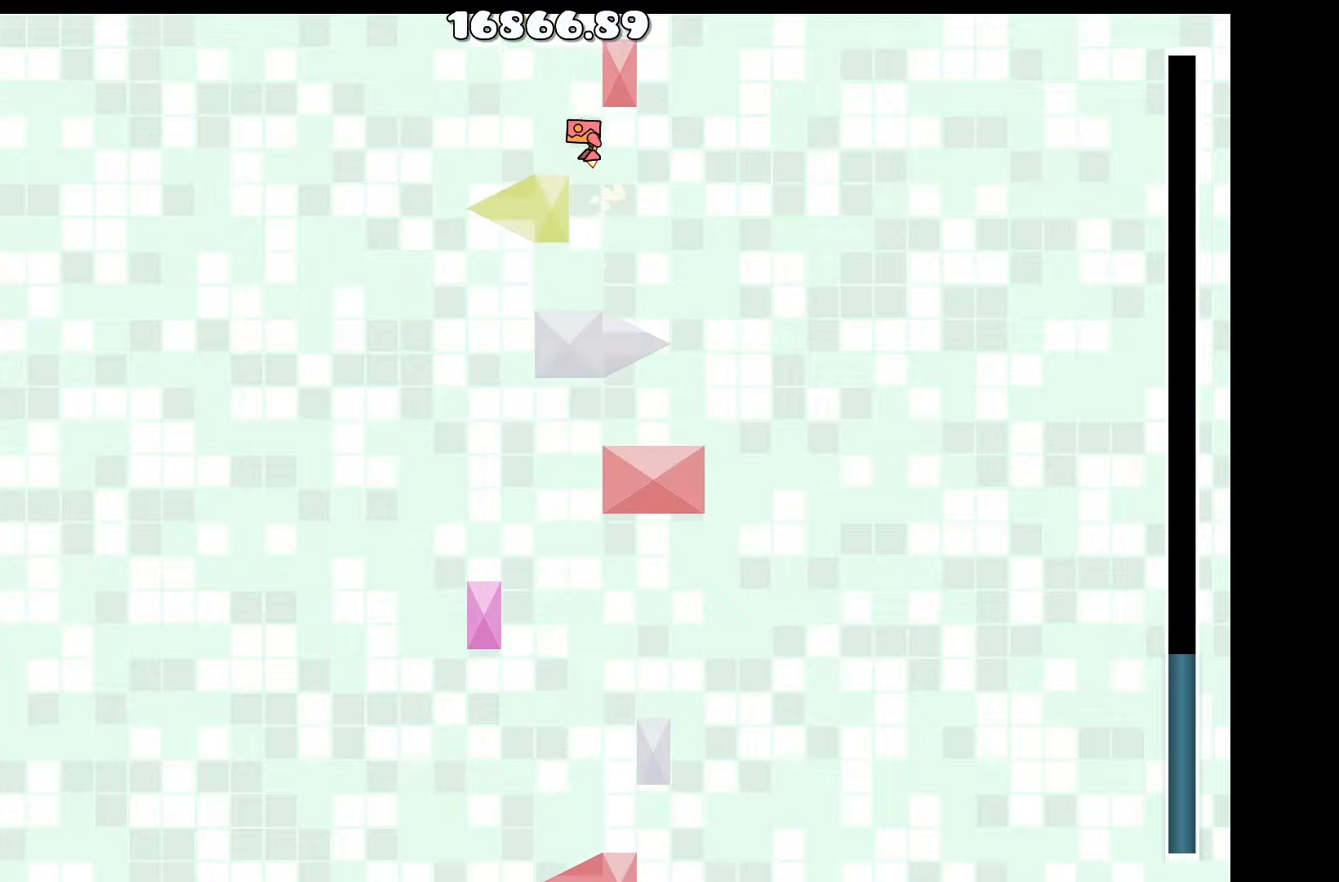
{"keys": [], "events": [[50, "a", "up"], [200, "up", "down"], [350, "d", "down"], [384, "up", "up"], [484, "d", "up"]]}
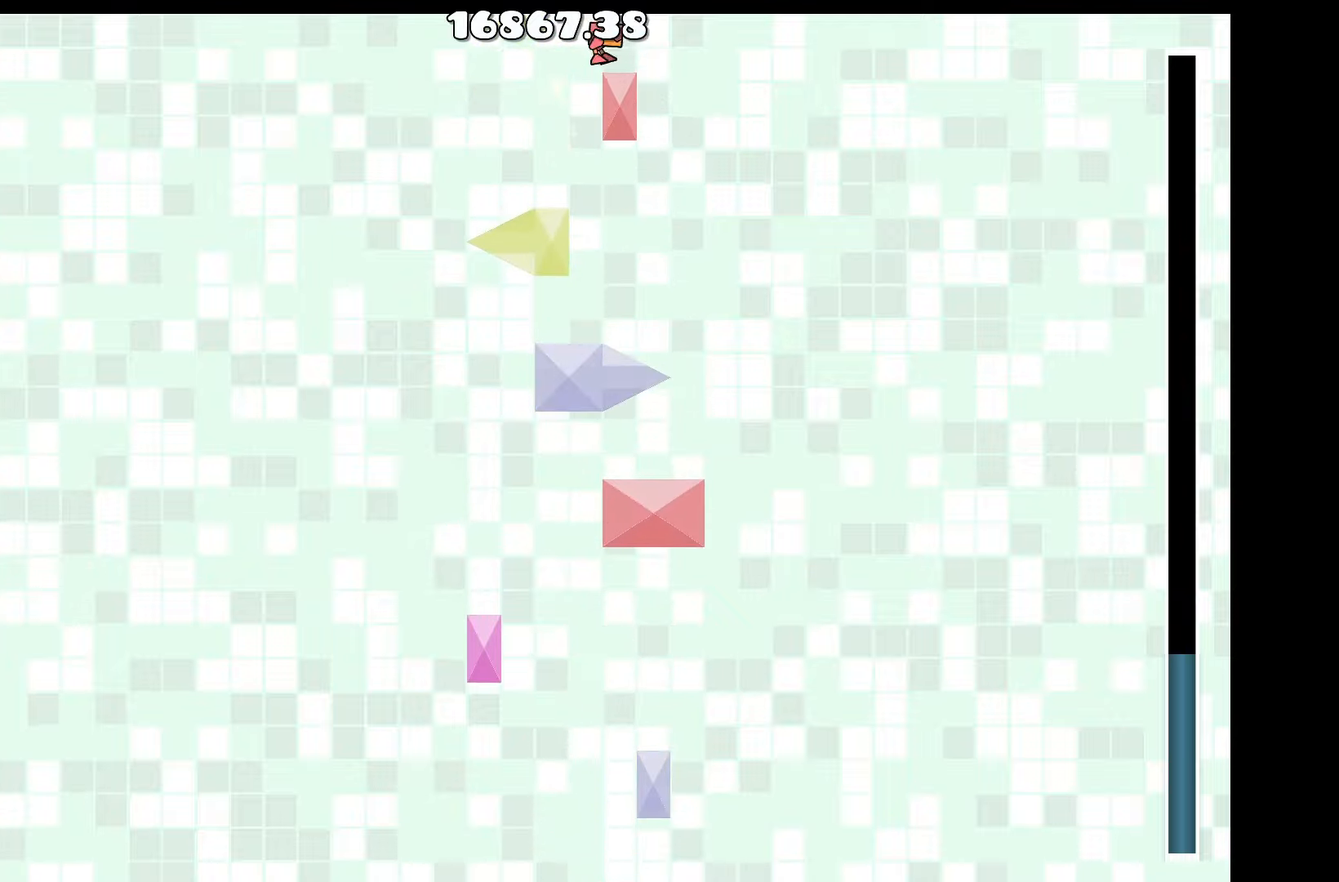
{"keys": ["d"], "events": [[450, "d", "down"]]}
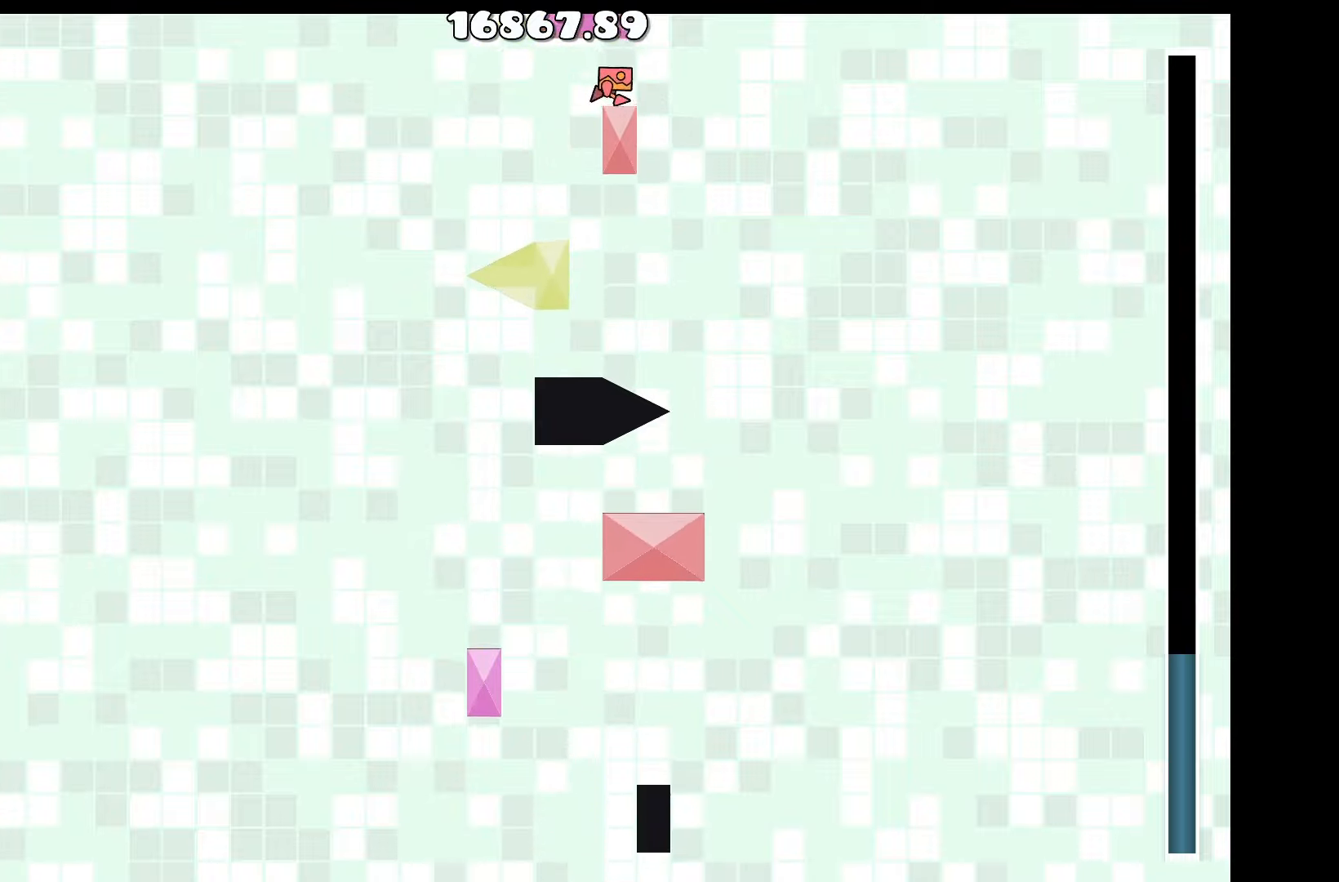
{"keys": [], "events": [[50, "d", "up"]]}
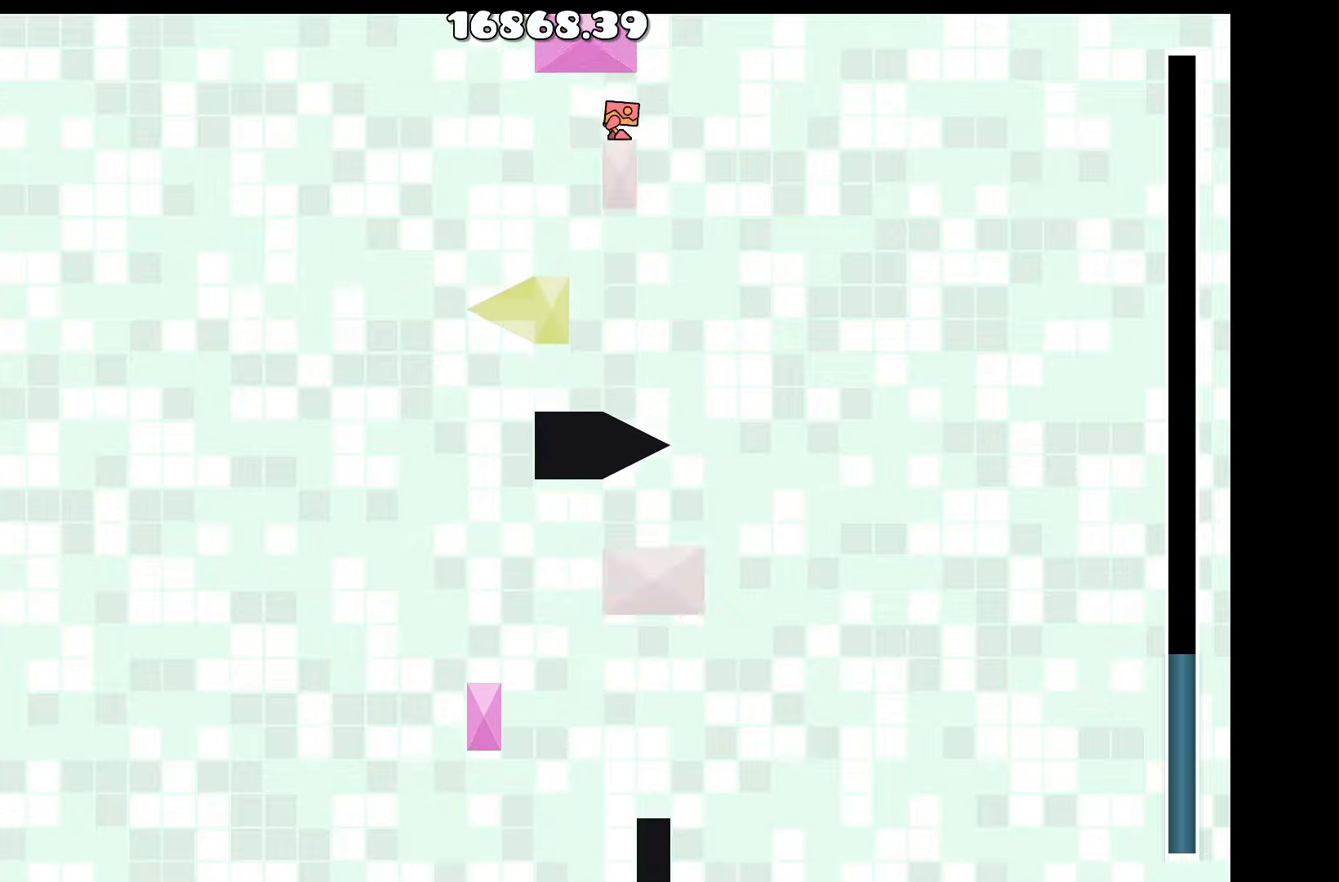
{"keys": [], "events": [[67, "d", "down"], [200, "d", "up"], [200, "up", "down"], [301, "a", "down"], [334, "up", "up"], [484, "a", "up"]]}
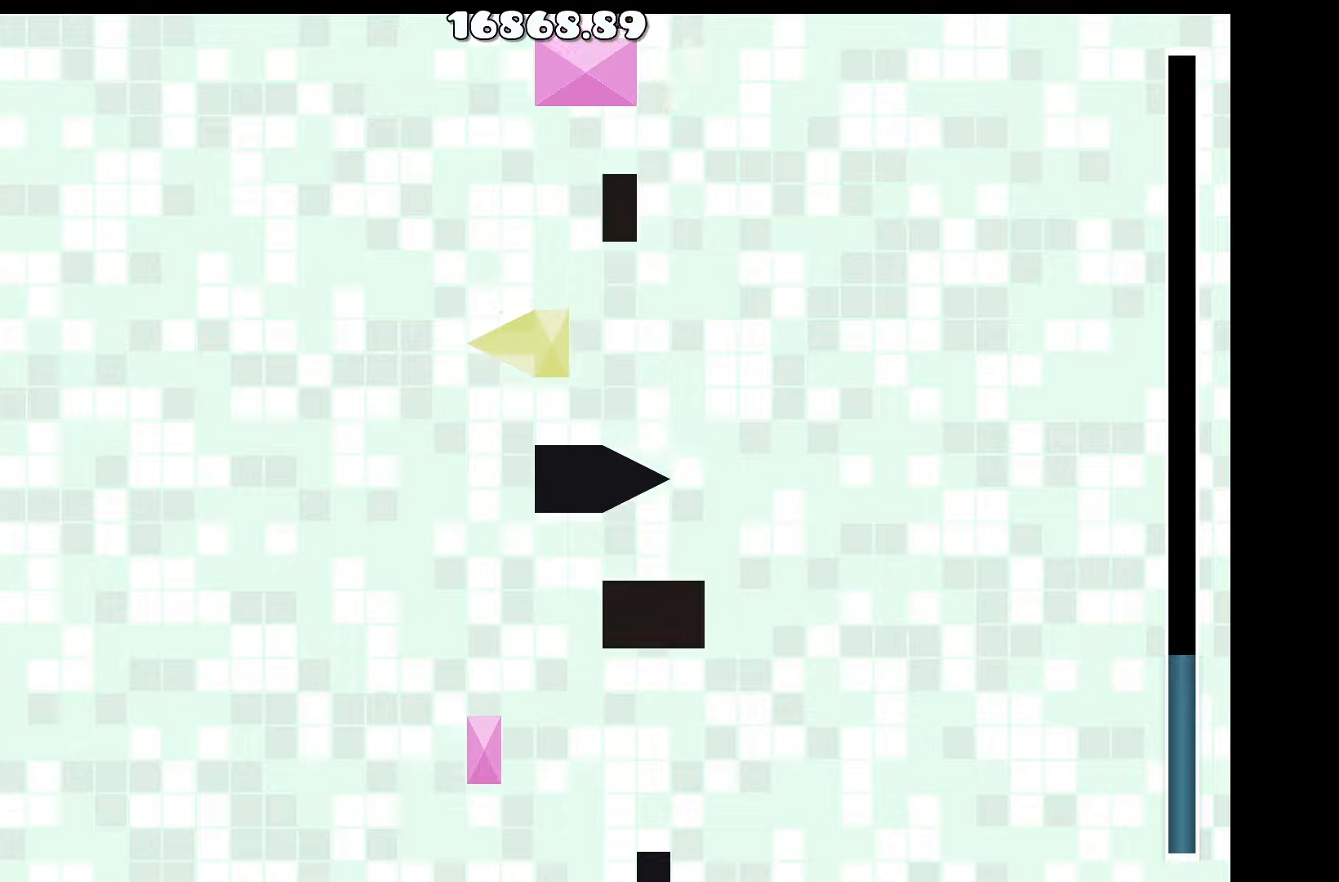
{"keys": ["a"], "events": [[483, "a", "down"]]}
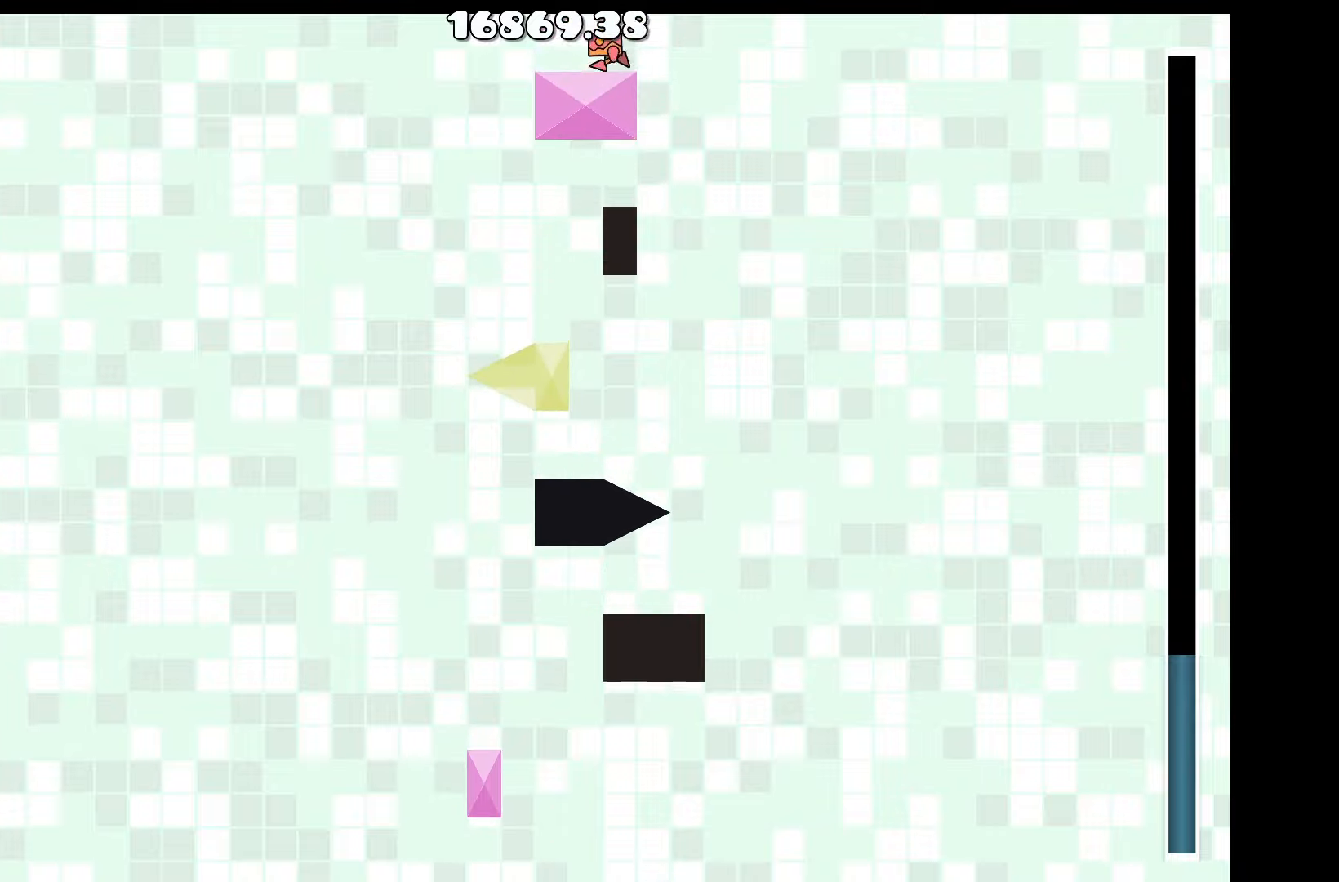
{"keys": ["a"], "events": [[33, "a", "up"], [500, "a", "down"]]}
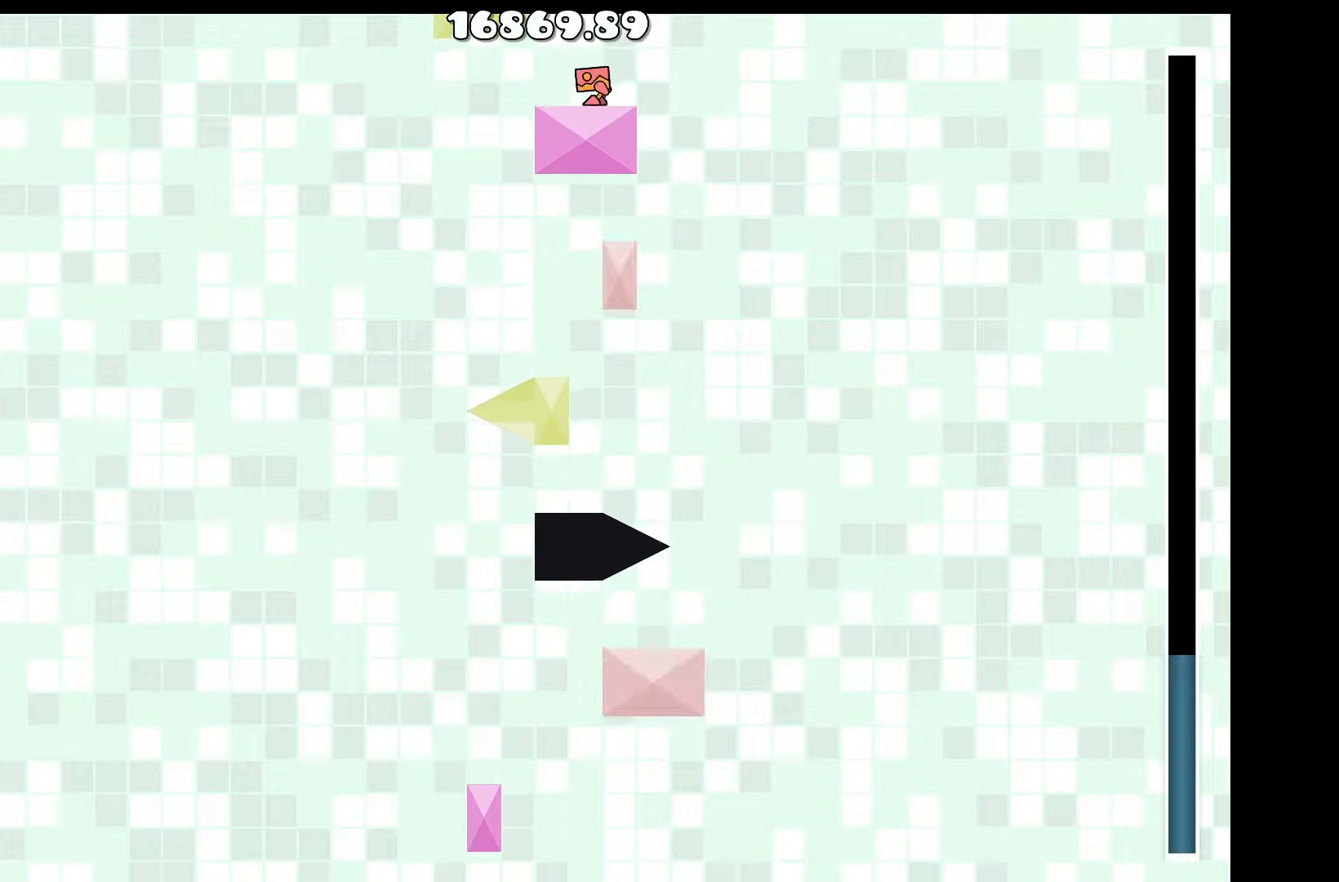
{"keys": [], "events": [[50, "a", "up"]]}
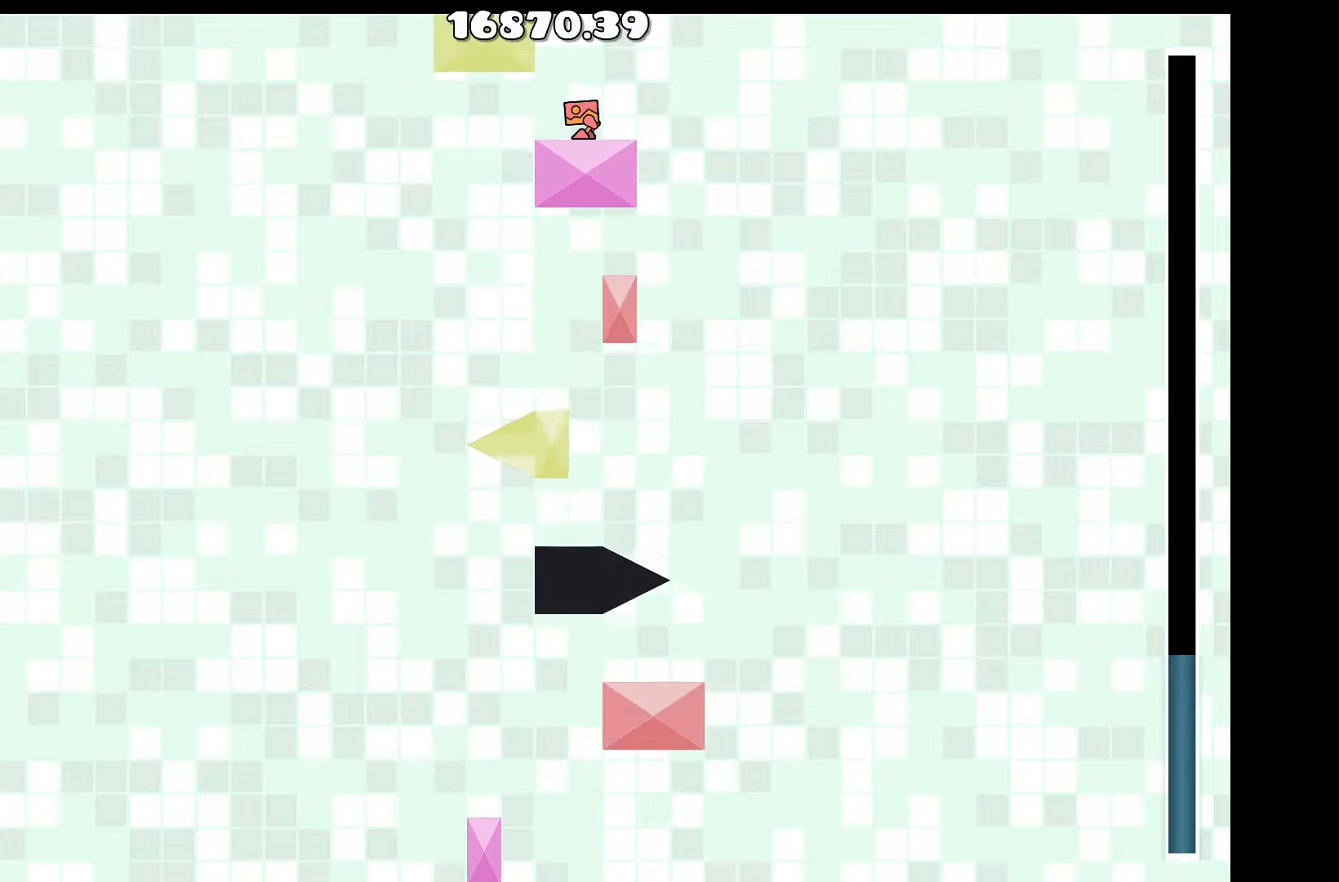
{"keys": [], "events": [[366, "a", "down"], [400, "a", "up"]]}
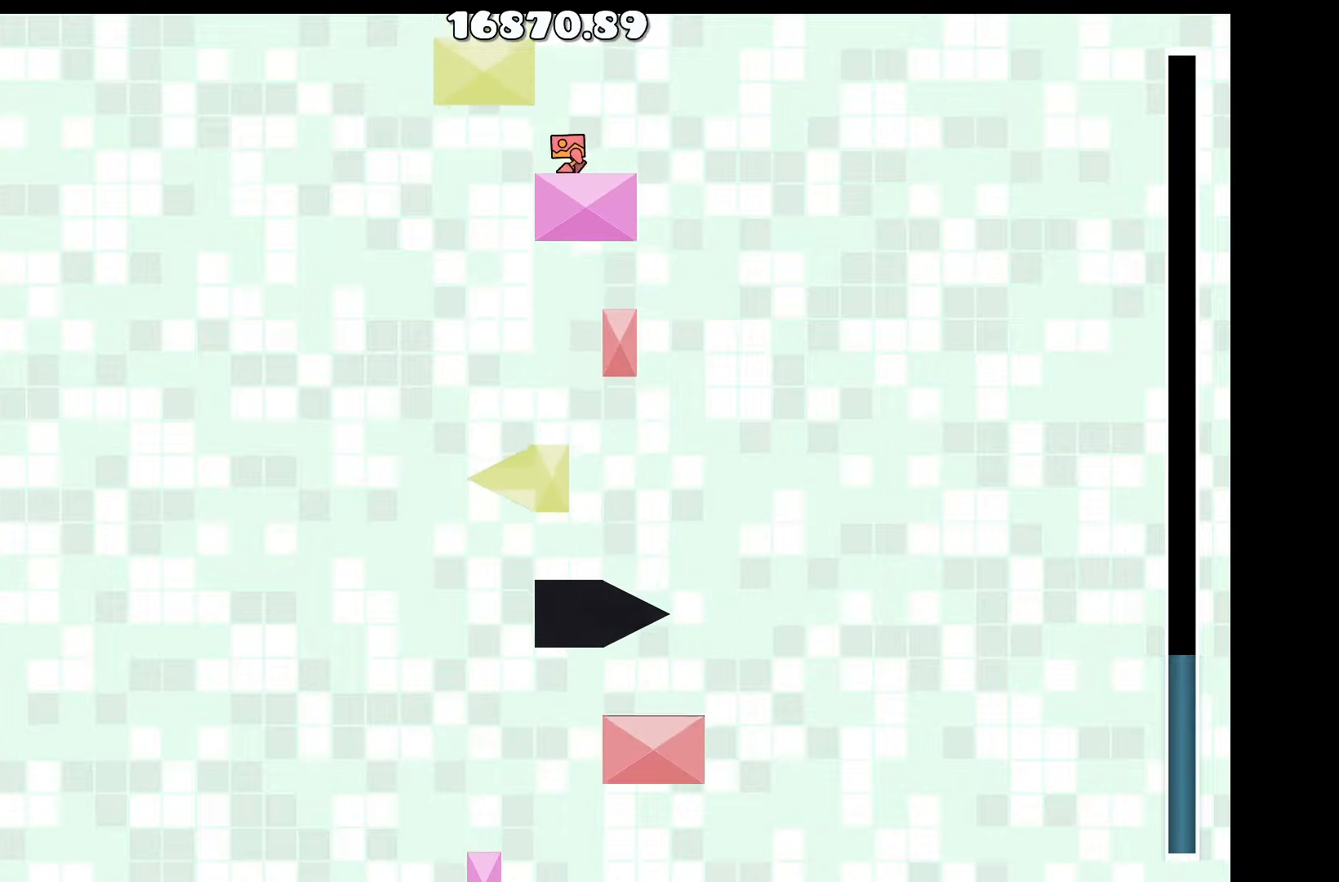
{"keys": [], "events": [[133, "up", "down"], [316, "a", "down"], [316, "up", "up"], [416, "a", "up"]]}
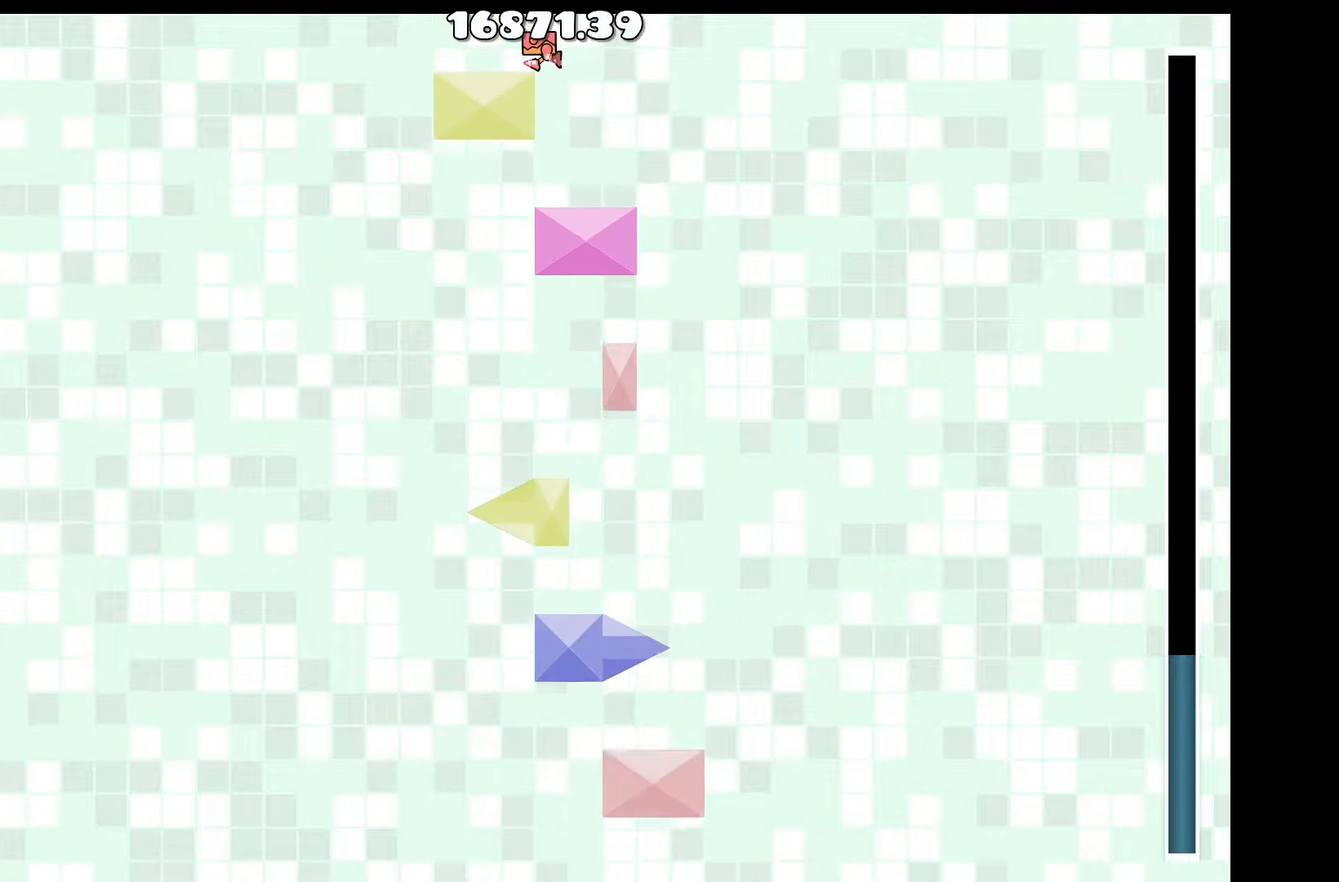
{"keys": [], "events": []}